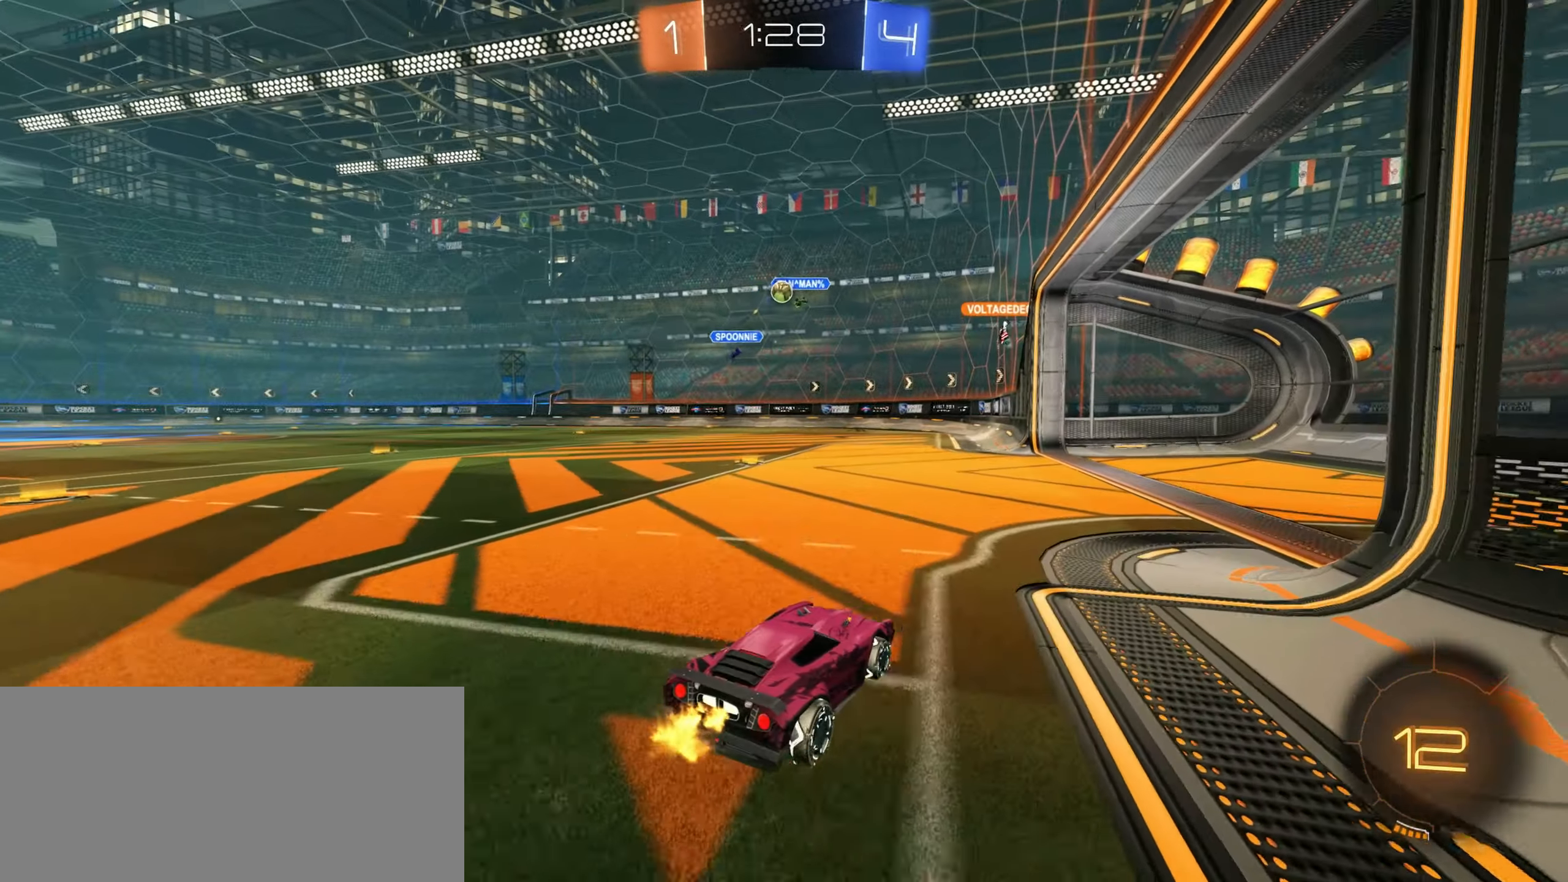
Gameplay with keyboard and mouse; each line is a JSON object with the keys and mouse buttons held at the frame after it. "events" lists presses ("down") and releases ("up") of "a", "ctrl", "d", "e", "f", "q", "r", "s", "shift", "space", "tab", "w", "mouse_left", "mouse_wheel", "mouse_right", "mouse_mb4" and "mouse_mb5" between this image and that frame as [ms after this image, input, new state], when the widget could be followed in between. "mouse_left", "mouse_wheel", "mouse_right", "mouse_mb4", "mouse_mb5" = the "left", "wheel", "right", "mb4", "mb5" buttons of the "mouse" list. No other keys are recorded. "wheel" means that the mouse wheel is clicked or scrolled. Mouse movement is not recorded.
{"keys": ["a", "w"], "mouse": [], "events": [[500, "a", "down"]]}
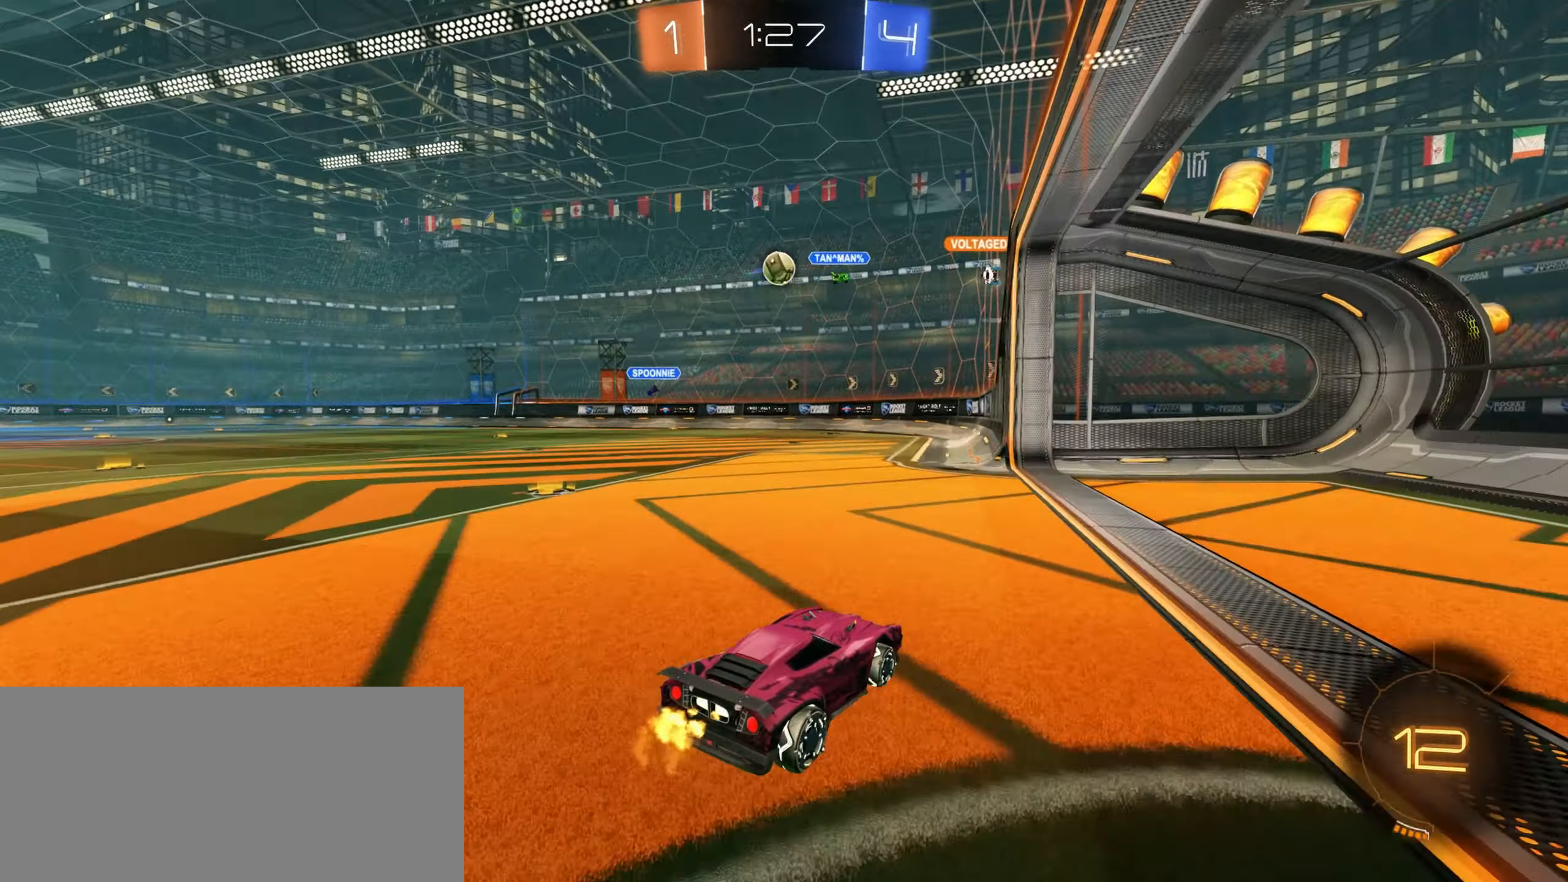
{"keys": ["a", "shift"], "mouse": ["left"], "events": [[84, "mouse_left", "down"], [117, "a", "up"], [133, "w", "up"], [183, "mouse_right", "down"], [233, "a", "down"], [250, "s", "down"], [333, "s", "up"], [350, "shift", "down"], [366, "mouse_right", "up"]]}
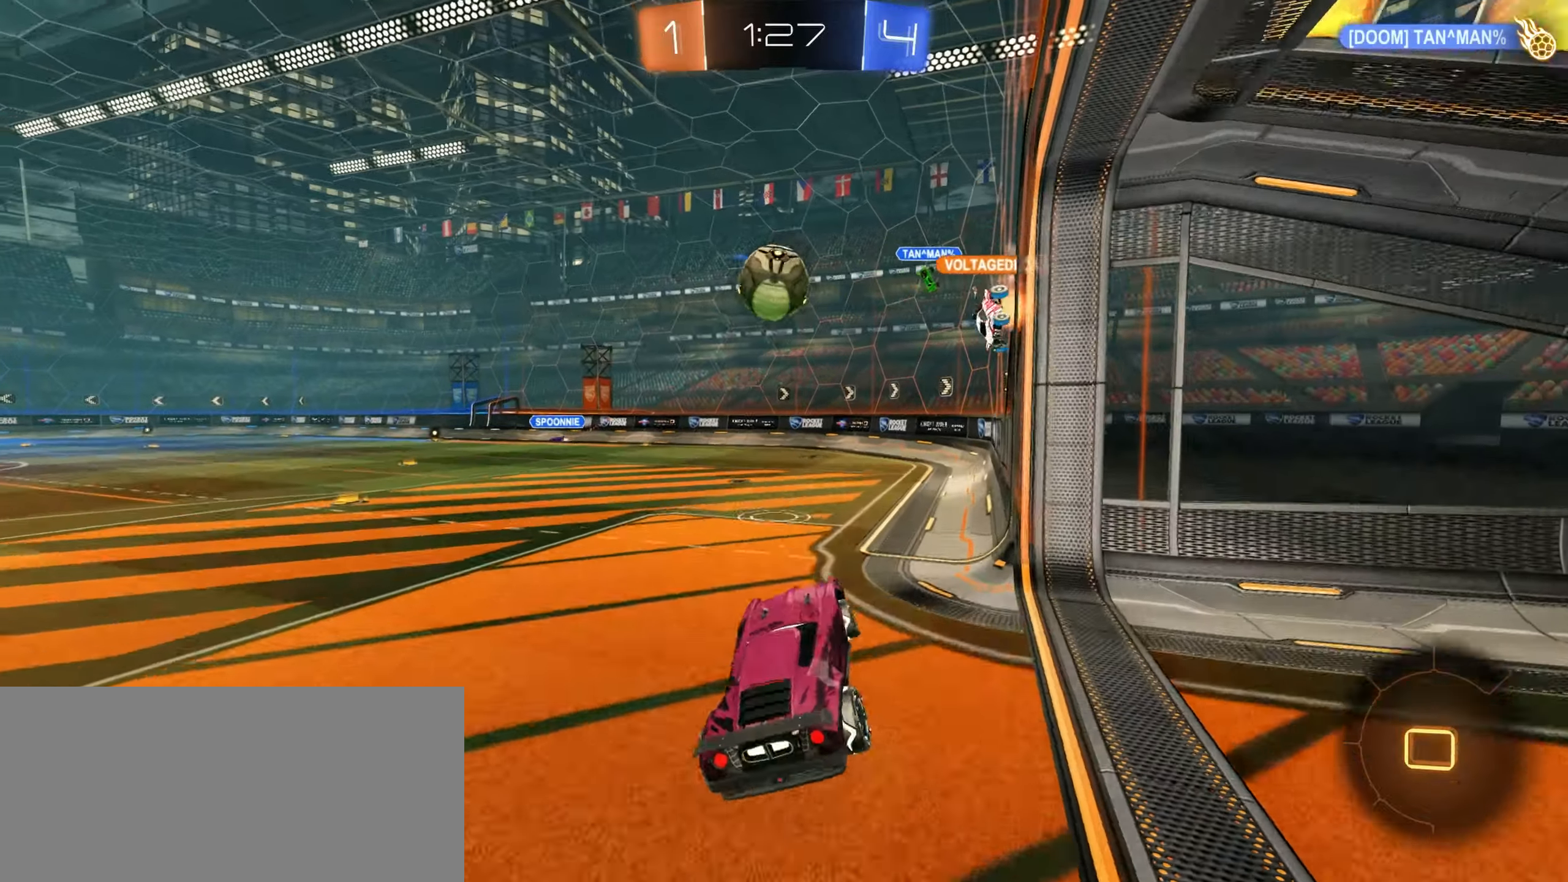
{"keys": ["a", "shift"], "mouse": [], "events": [[200, "mouse_right", "down"], [300, "mouse_left", "up"], [350, "mouse_right", "up"]]}
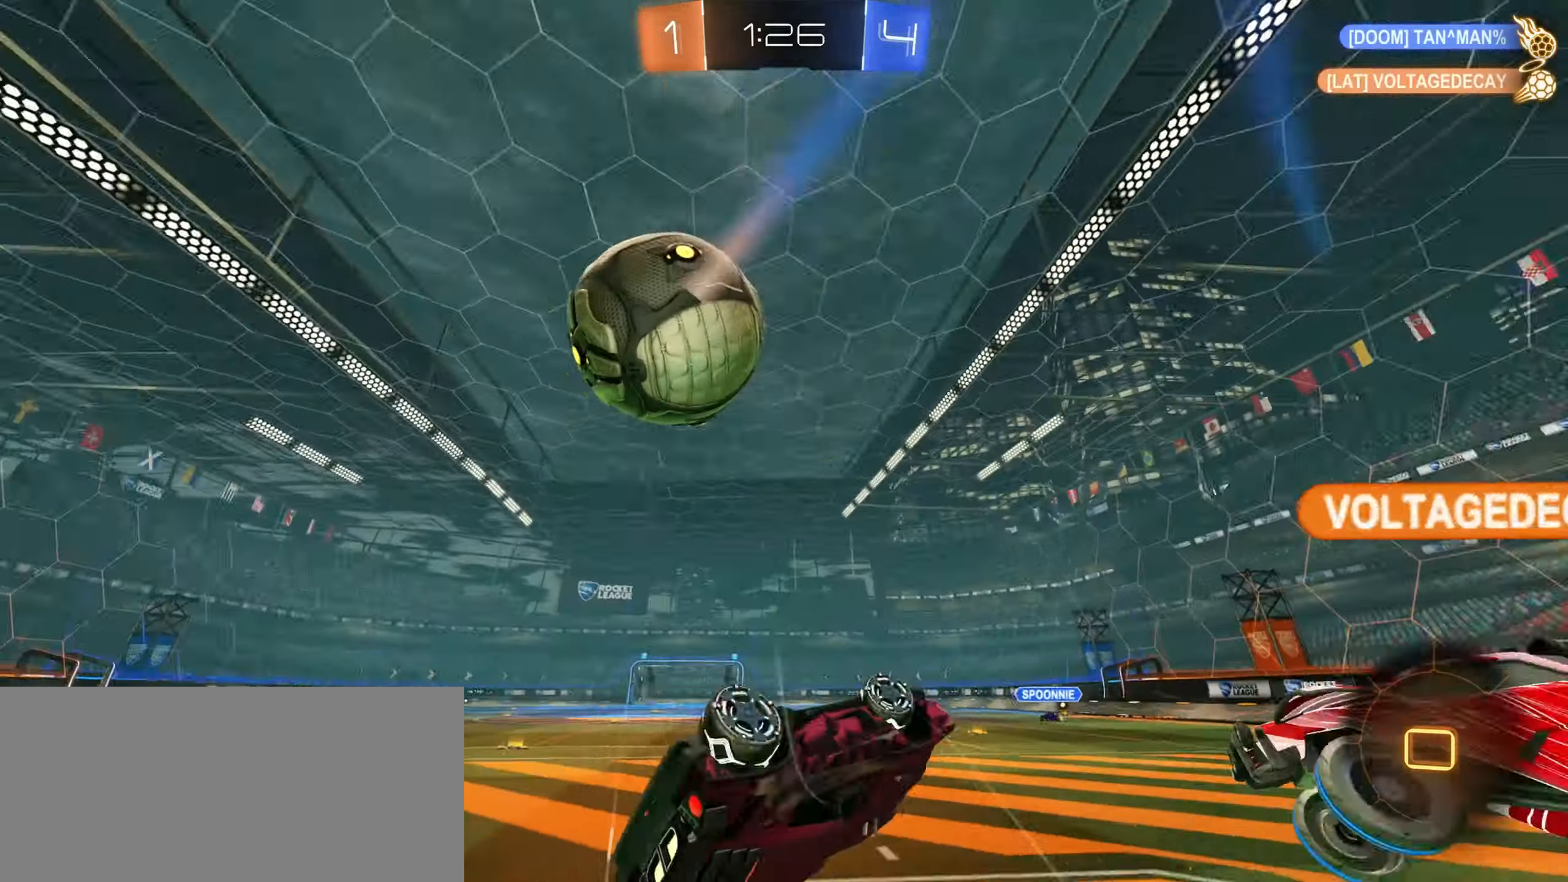
{"keys": ["a", "d", "s"], "mouse": [], "events": [[216, "shift", "up"], [350, "s", "down"], [483, "d", "down"]]}
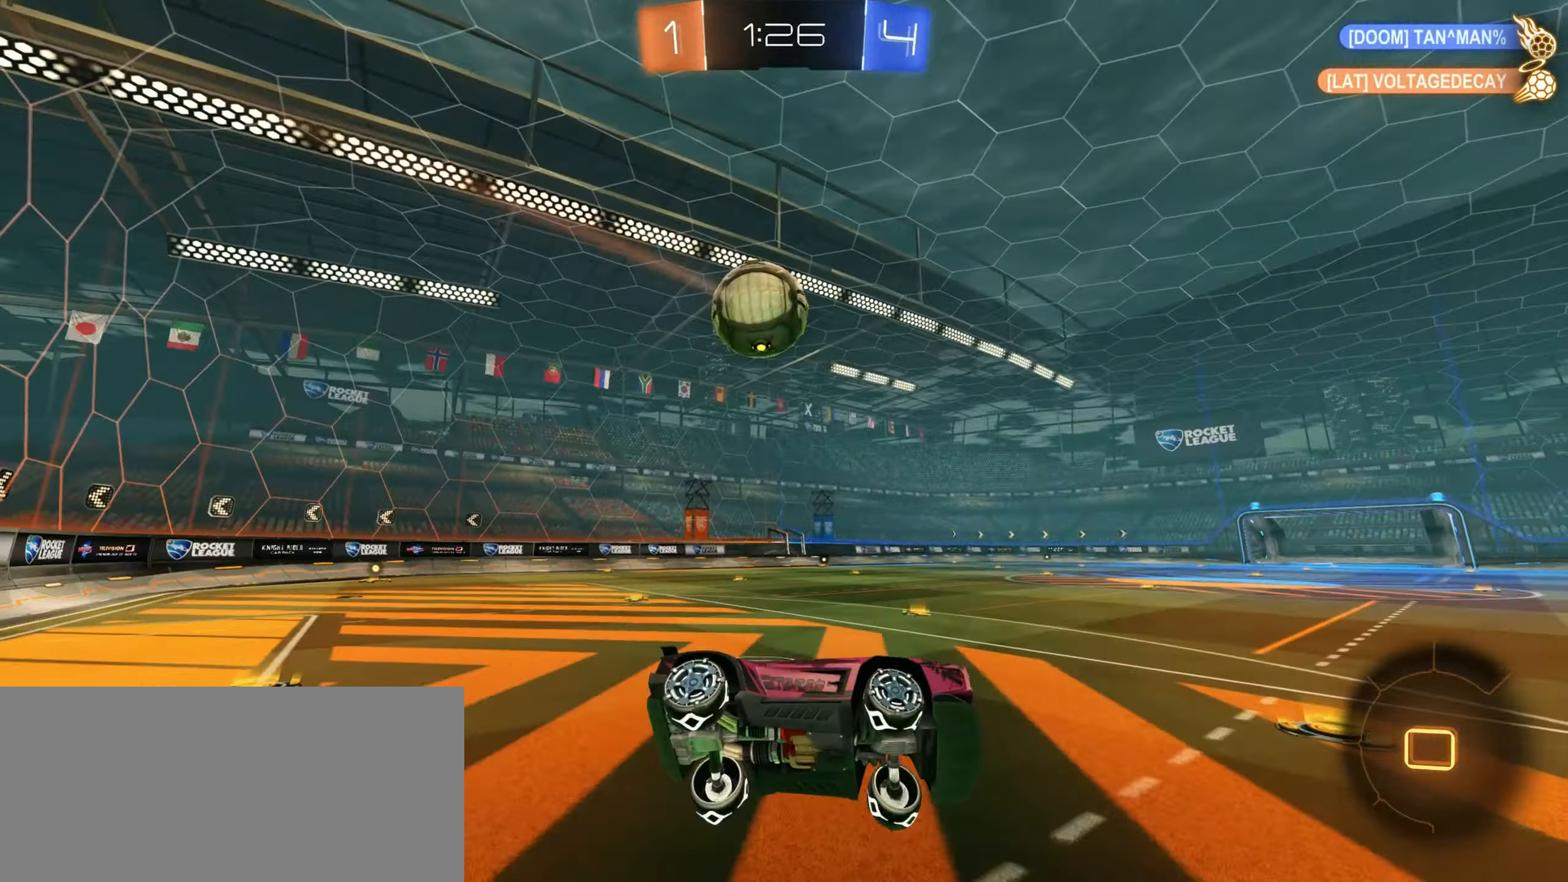
{"keys": ["a", "shift", "w"], "mouse": [], "events": [[116, "a", "up"], [116, "s", "up"], [116, "shift", "down"], [266, "w", "down"], [283, "a", "down"], [333, "a", "up"], [383, "w", "up"], [400, "a", "down"], [400, "w", "down"], [433, "d", "up"]]}
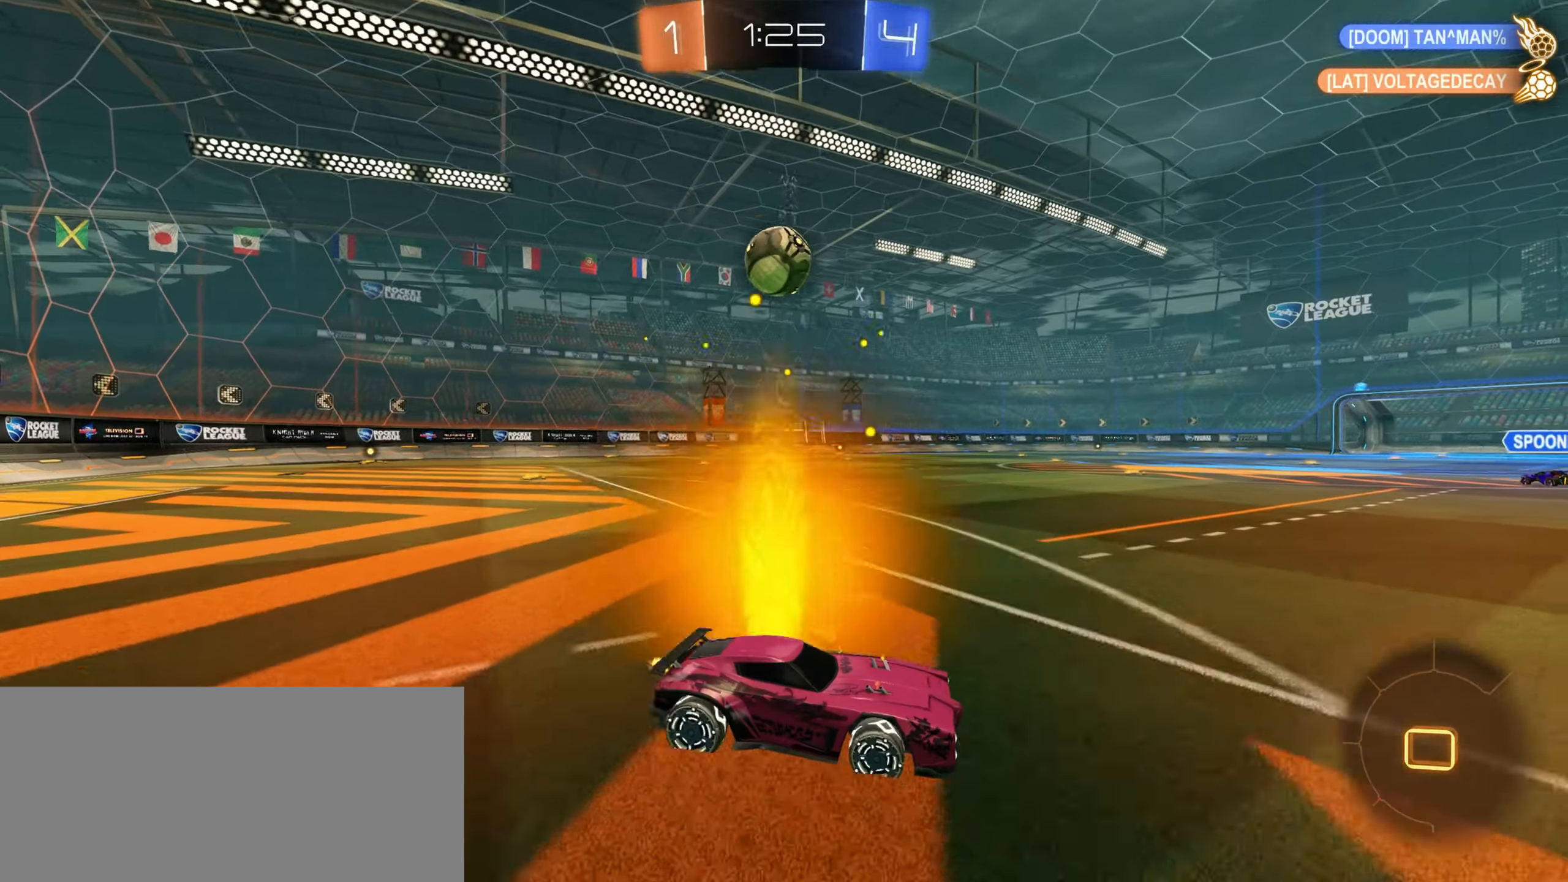
{"keys": ["a", "w"], "mouse": [], "events": [[50, "shift", "up"]]}
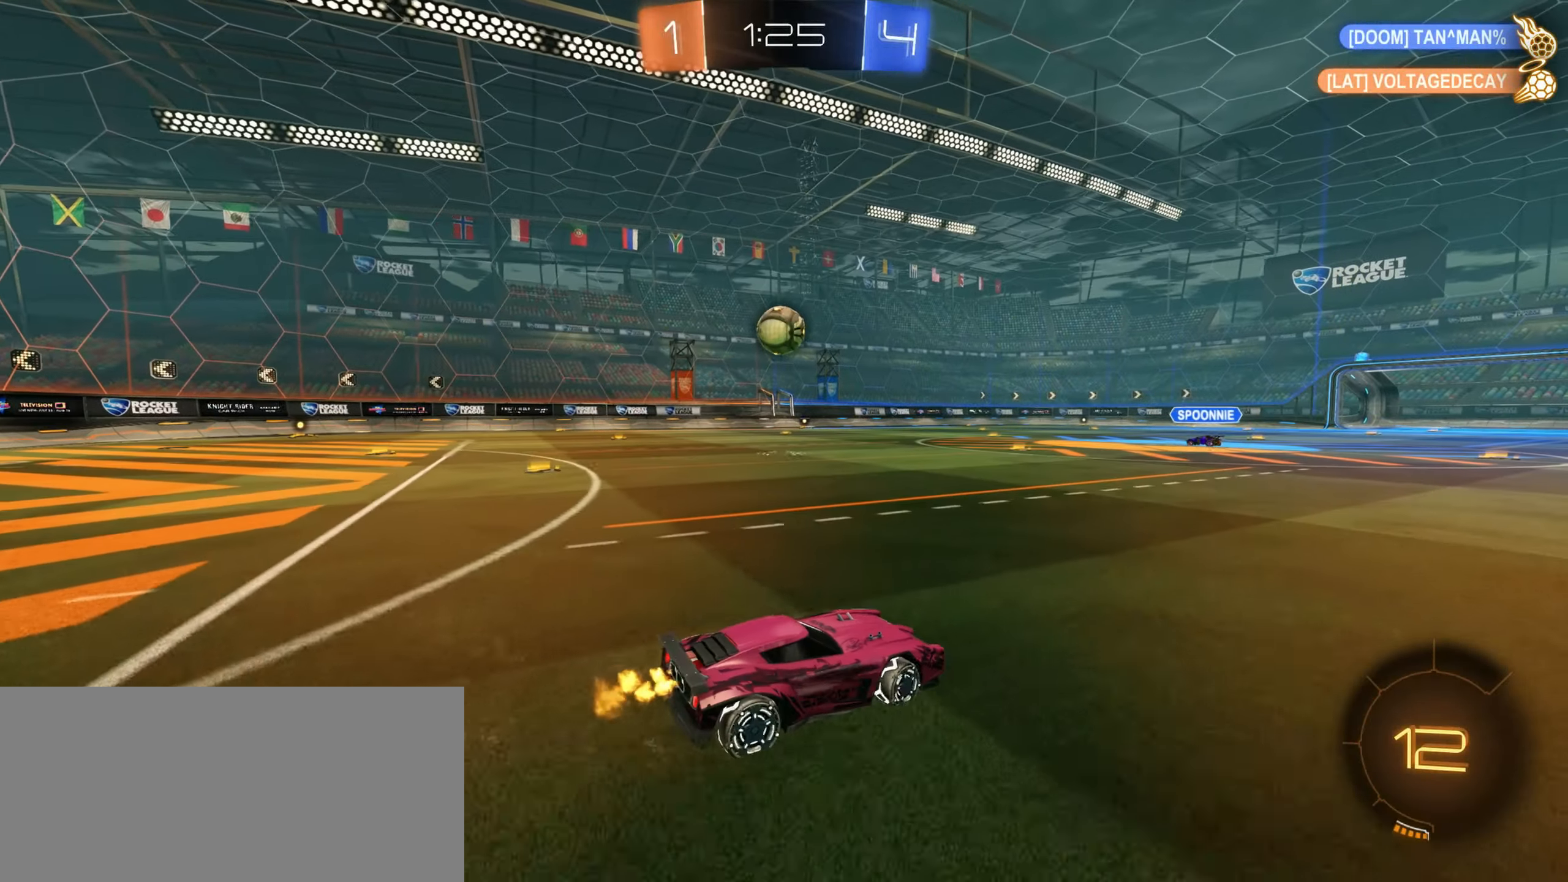
{"keys": ["a", "w"], "mouse": [], "events": []}
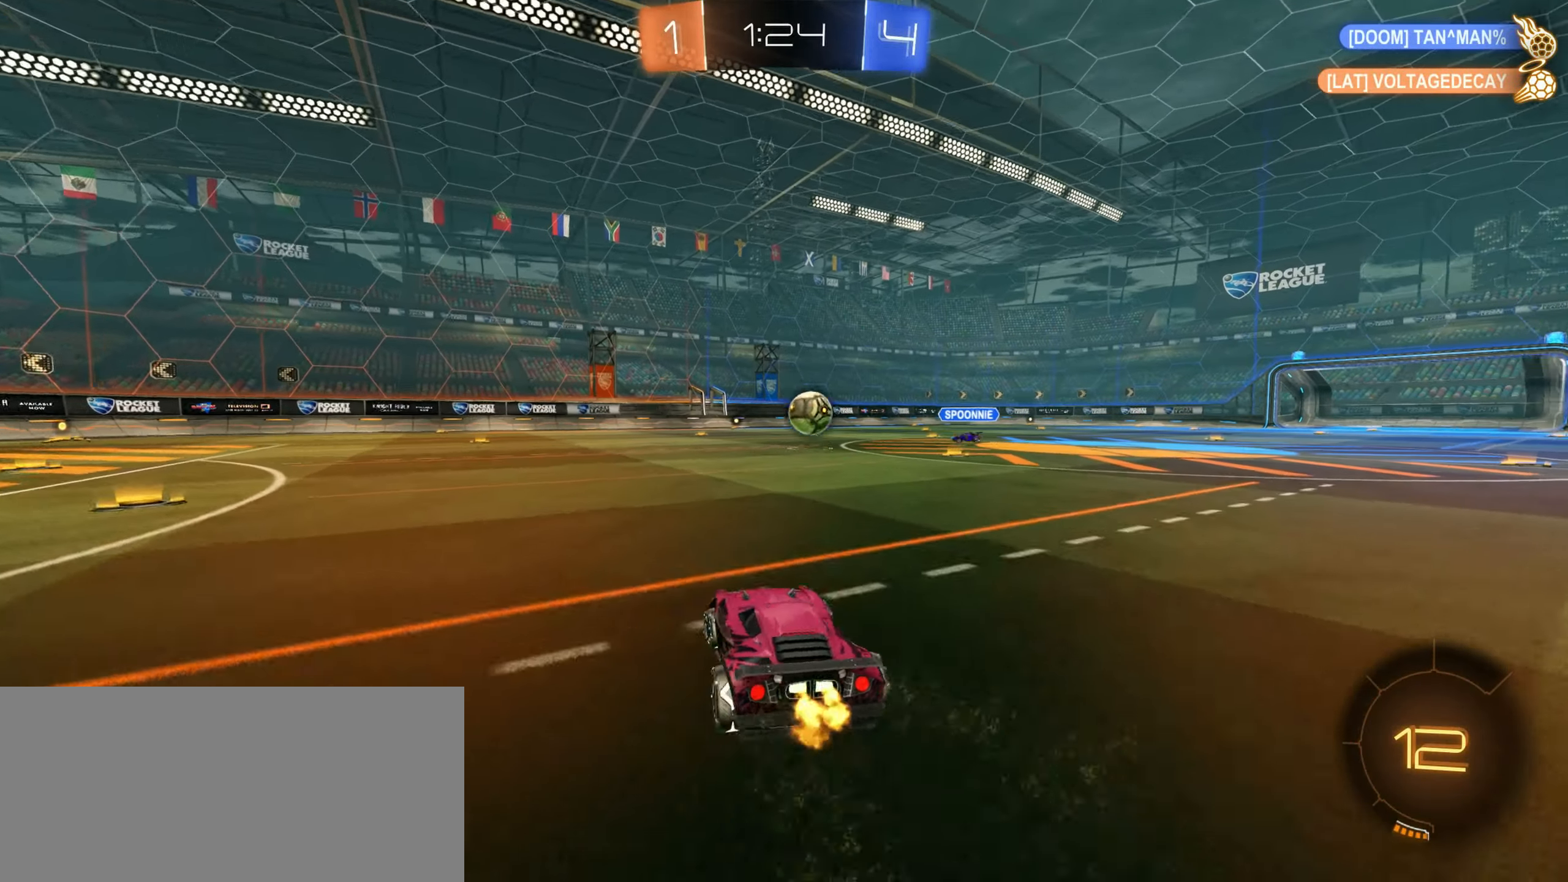
{"keys": ["w"], "mouse": [], "events": [[466, "a", "up"]]}
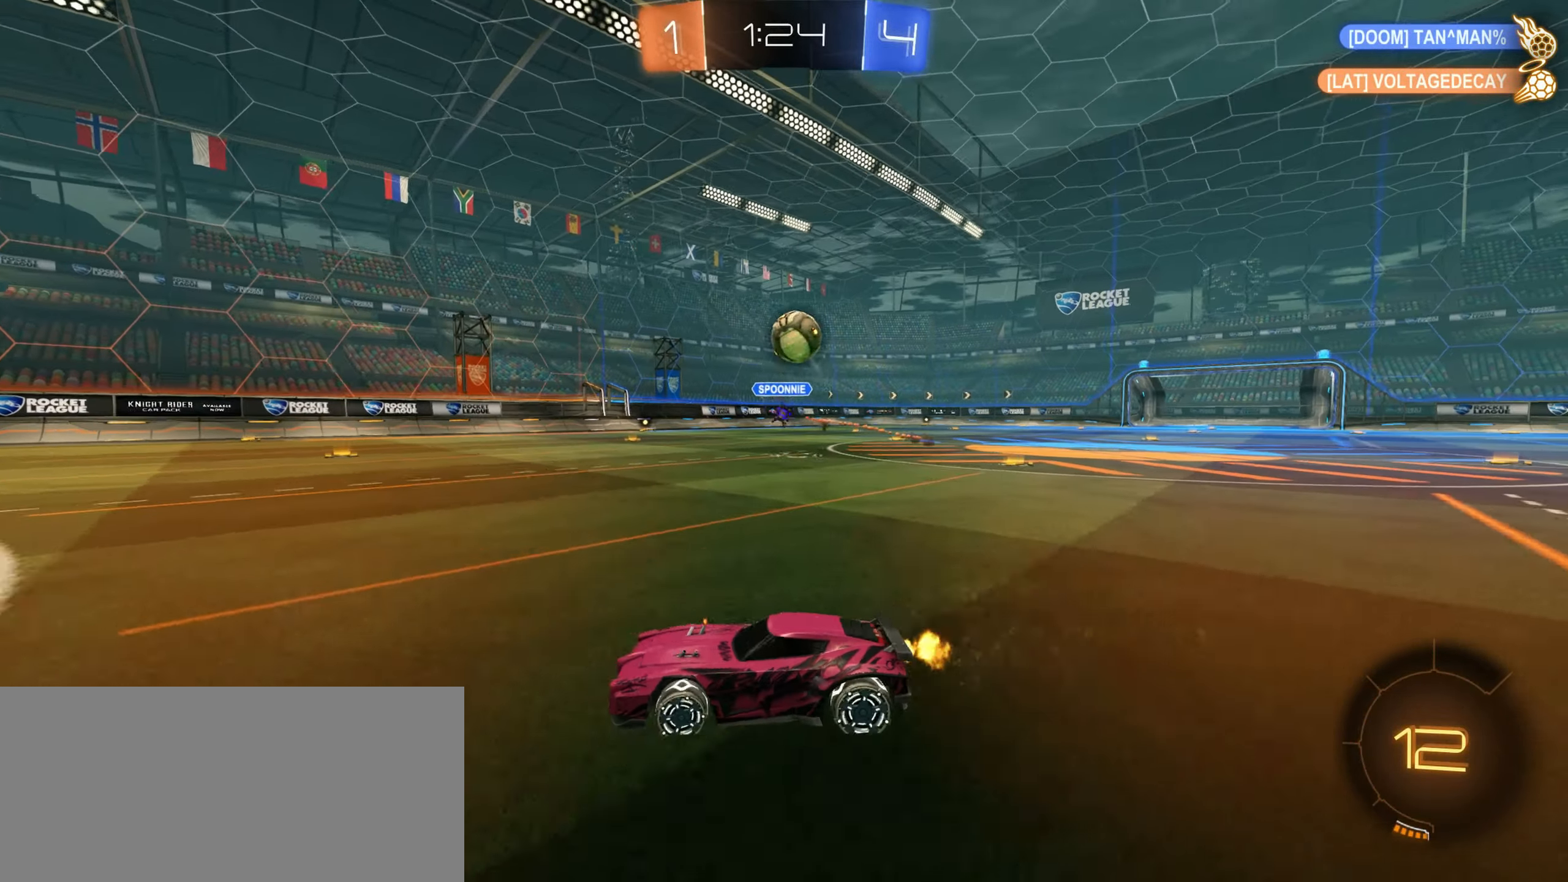
{"keys": ["w"], "mouse": ["left"], "events": [[233, "d", "down"], [233, "space", "down"], [266, "mouse_left", "down"], [300, "space", "up"], [366, "d", "up"]]}
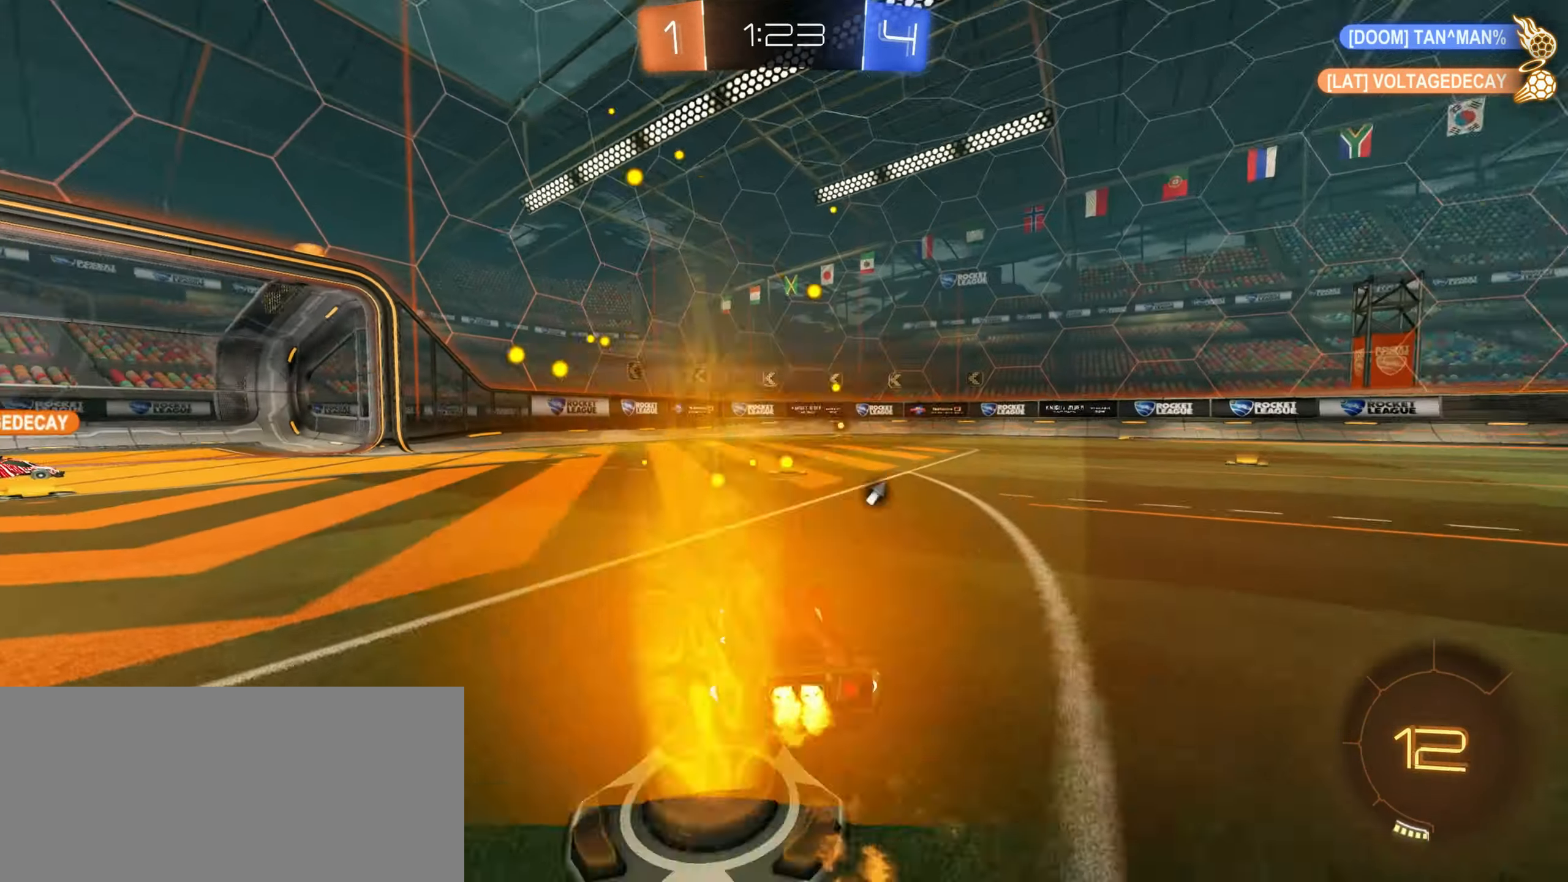
{"keys": ["w"], "mouse": ["right"], "events": [[33, "d", "down"], [116, "d", "up"], [250, "mouse_right", "down"], [350, "mouse_right", "up"], [366, "mouse_left", "up"], [416, "mouse_right", "down"], [433, "mouse_left", "down"], [500, "mouse_left", "up"]]}
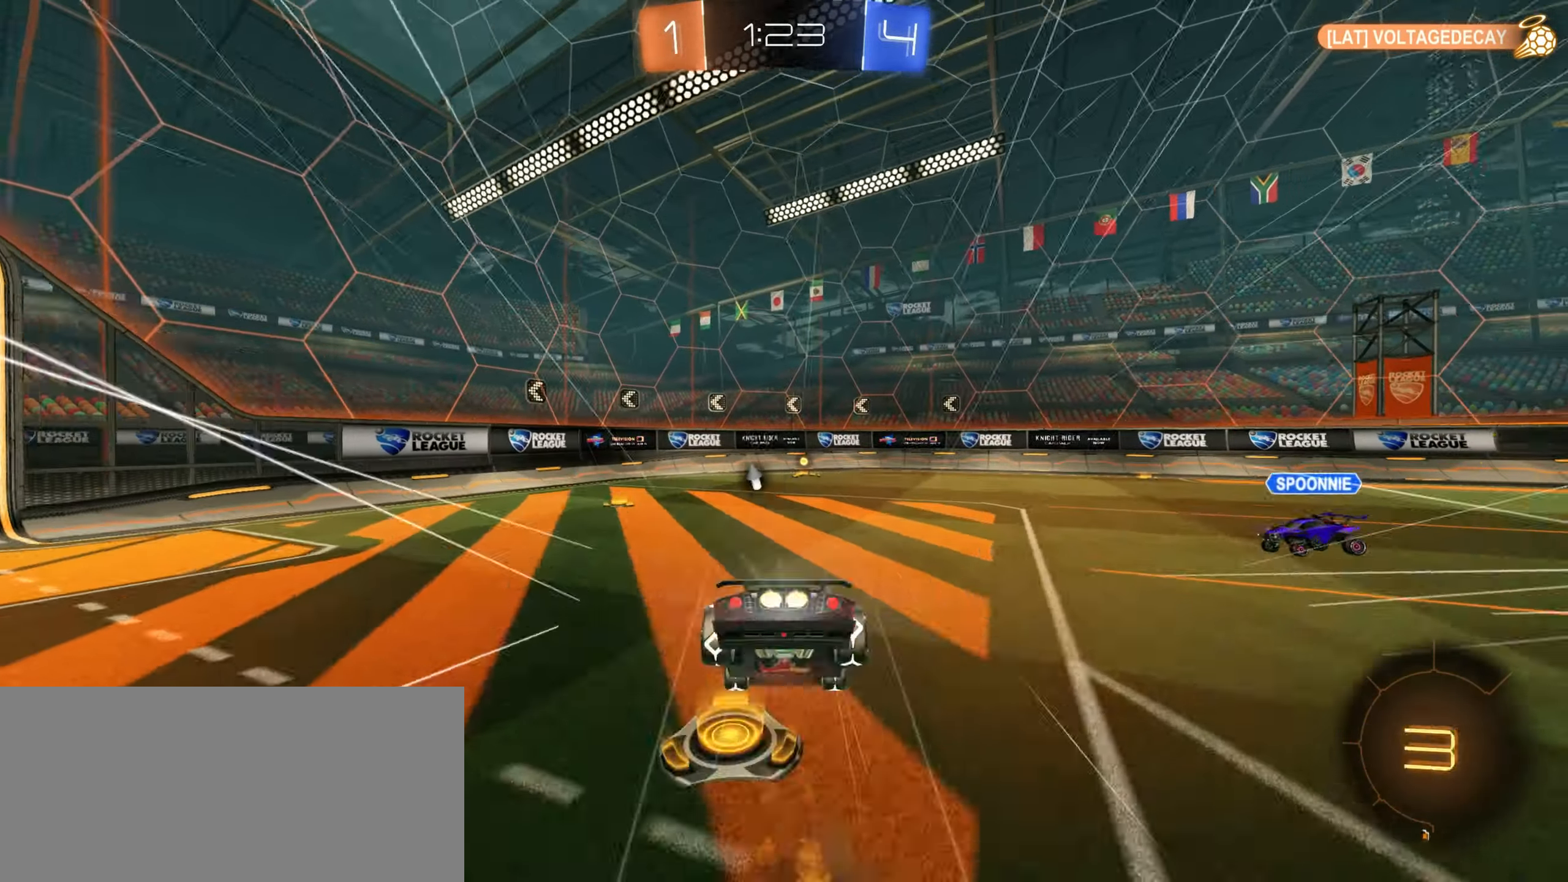
{"keys": ["space"], "mouse": [], "events": [[133, "mouse_right", "up"], [350, "d", "down"], [450, "w", "up"], [466, "d", "up"], [466, "space", "down"]]}
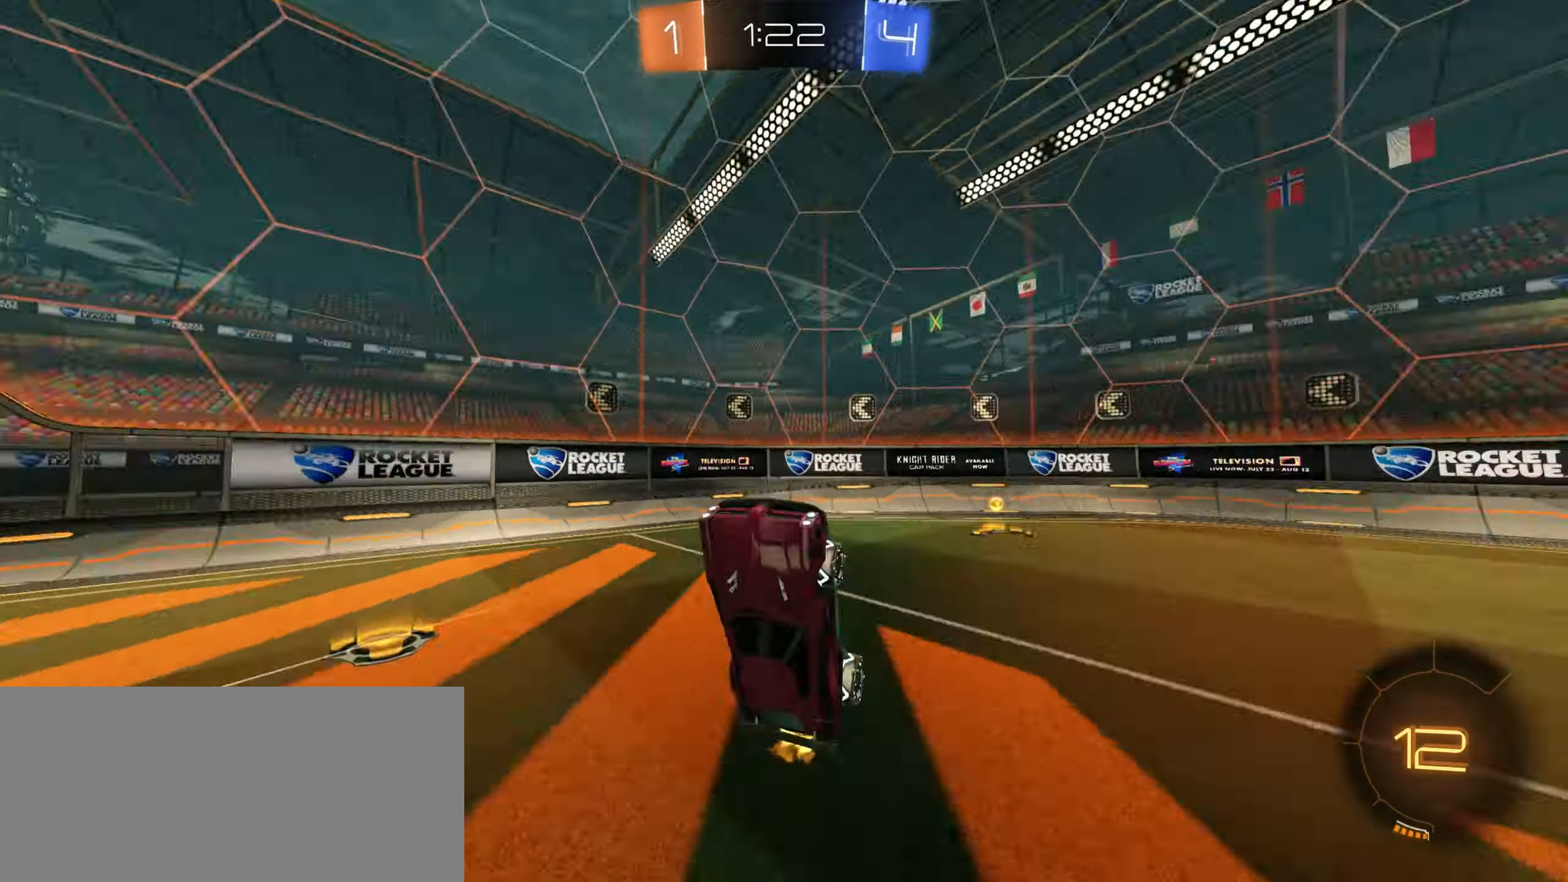
{"keys": ["a", "w"], "mouse": [], "events": [[50, "space", "up"], [267, "a", "down"], [350, "w", "down"]]}
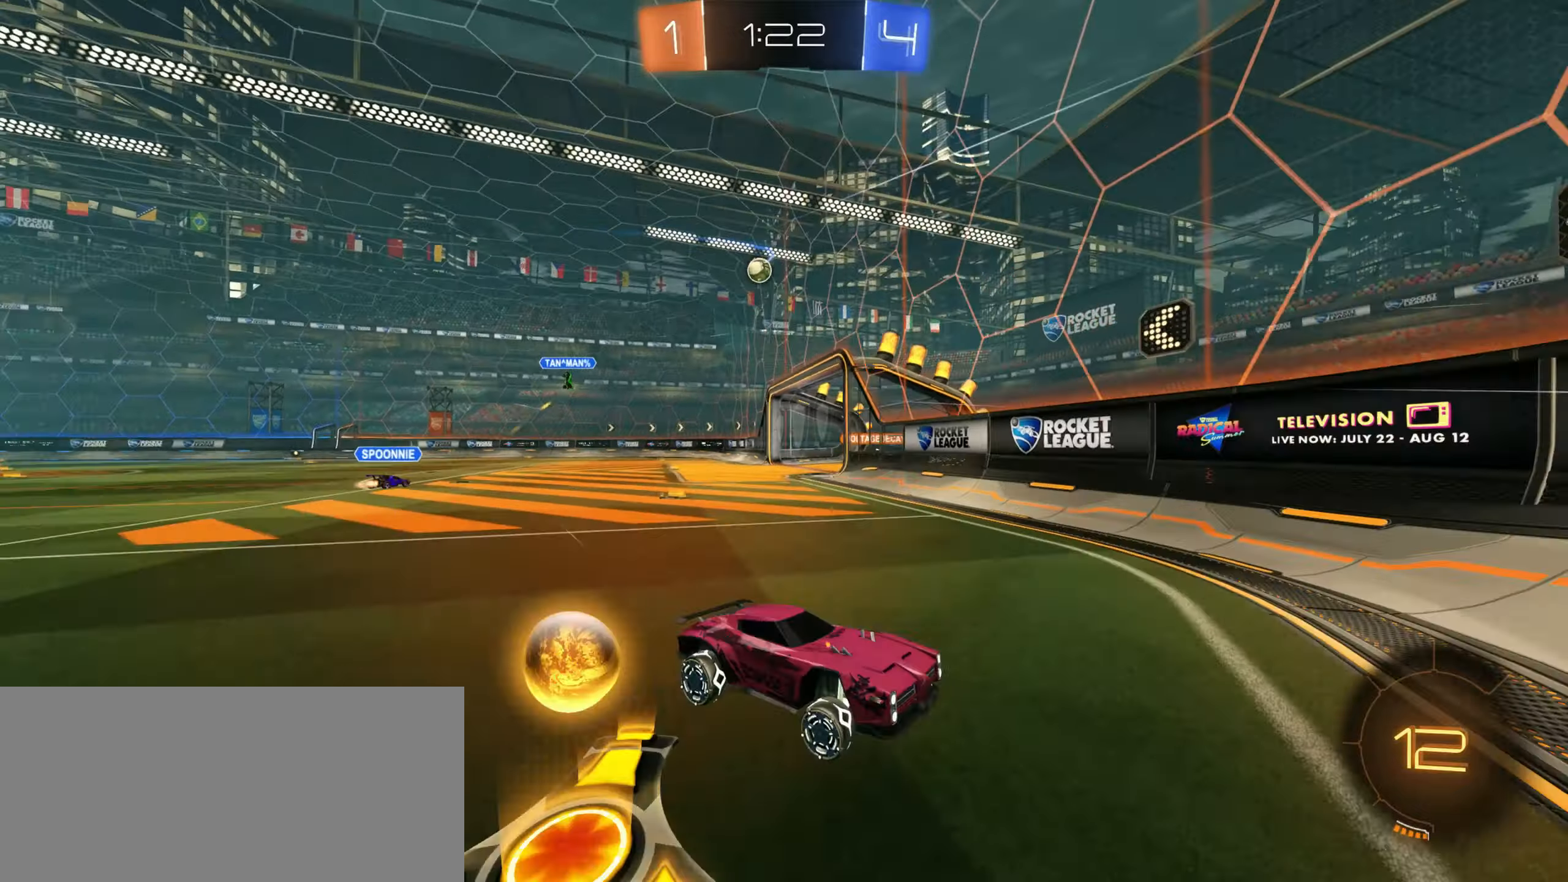
{"keys": ["a", "w"], "mouse": [], "events": [[233, "shift", "down"], [333, "shift", "up"]]}
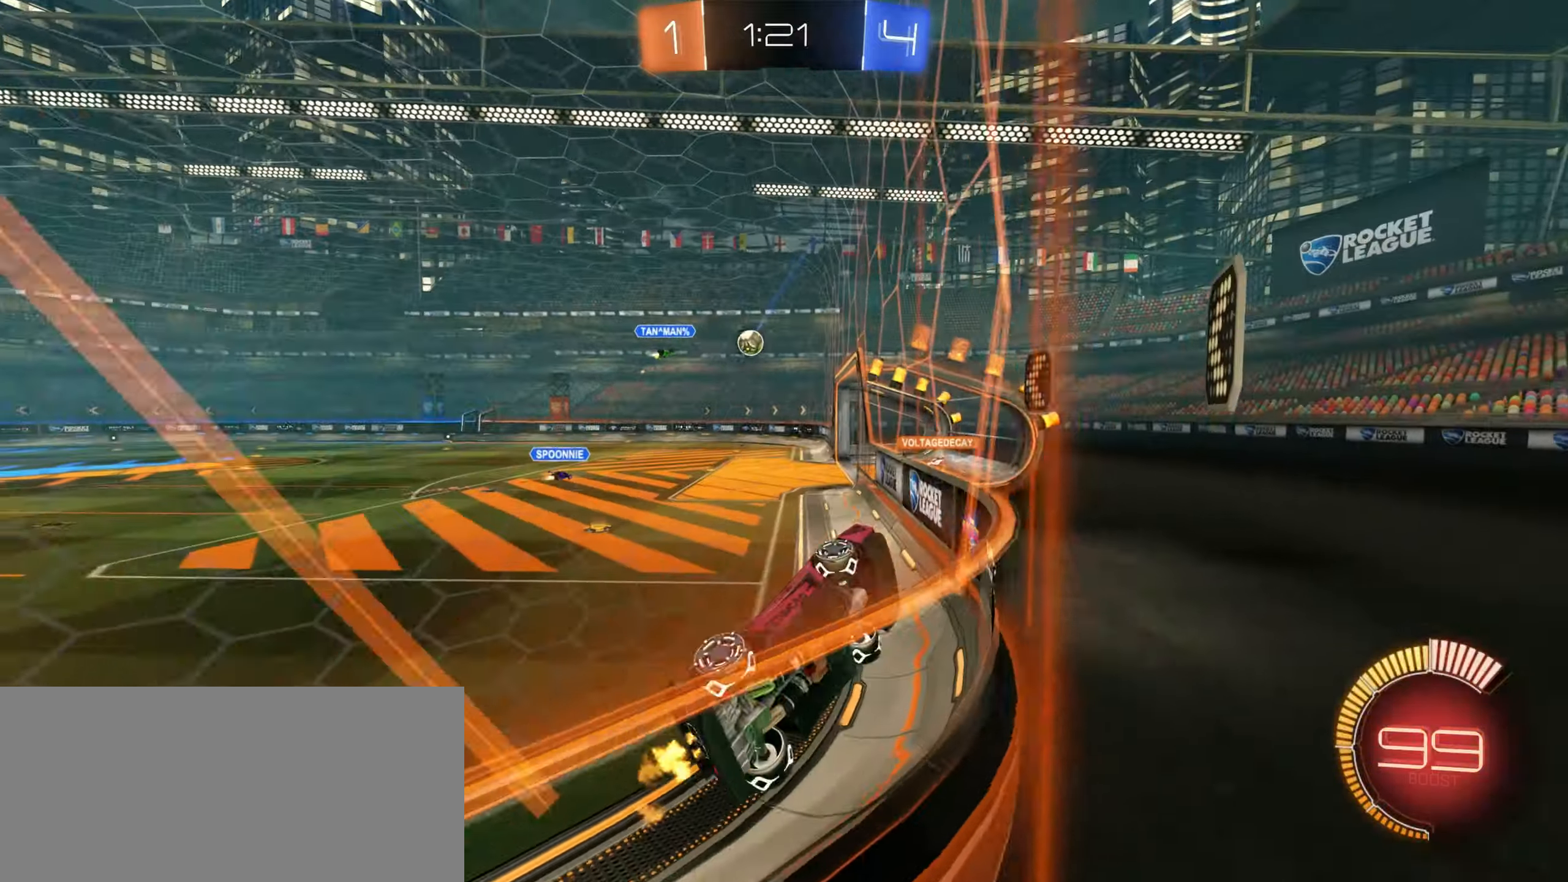
{"keys": ["w"], "mouse": [], "events": [[17, "mouse_left", "down"], [217, "a", "up"], [317, "mouse_left", "up"]]}
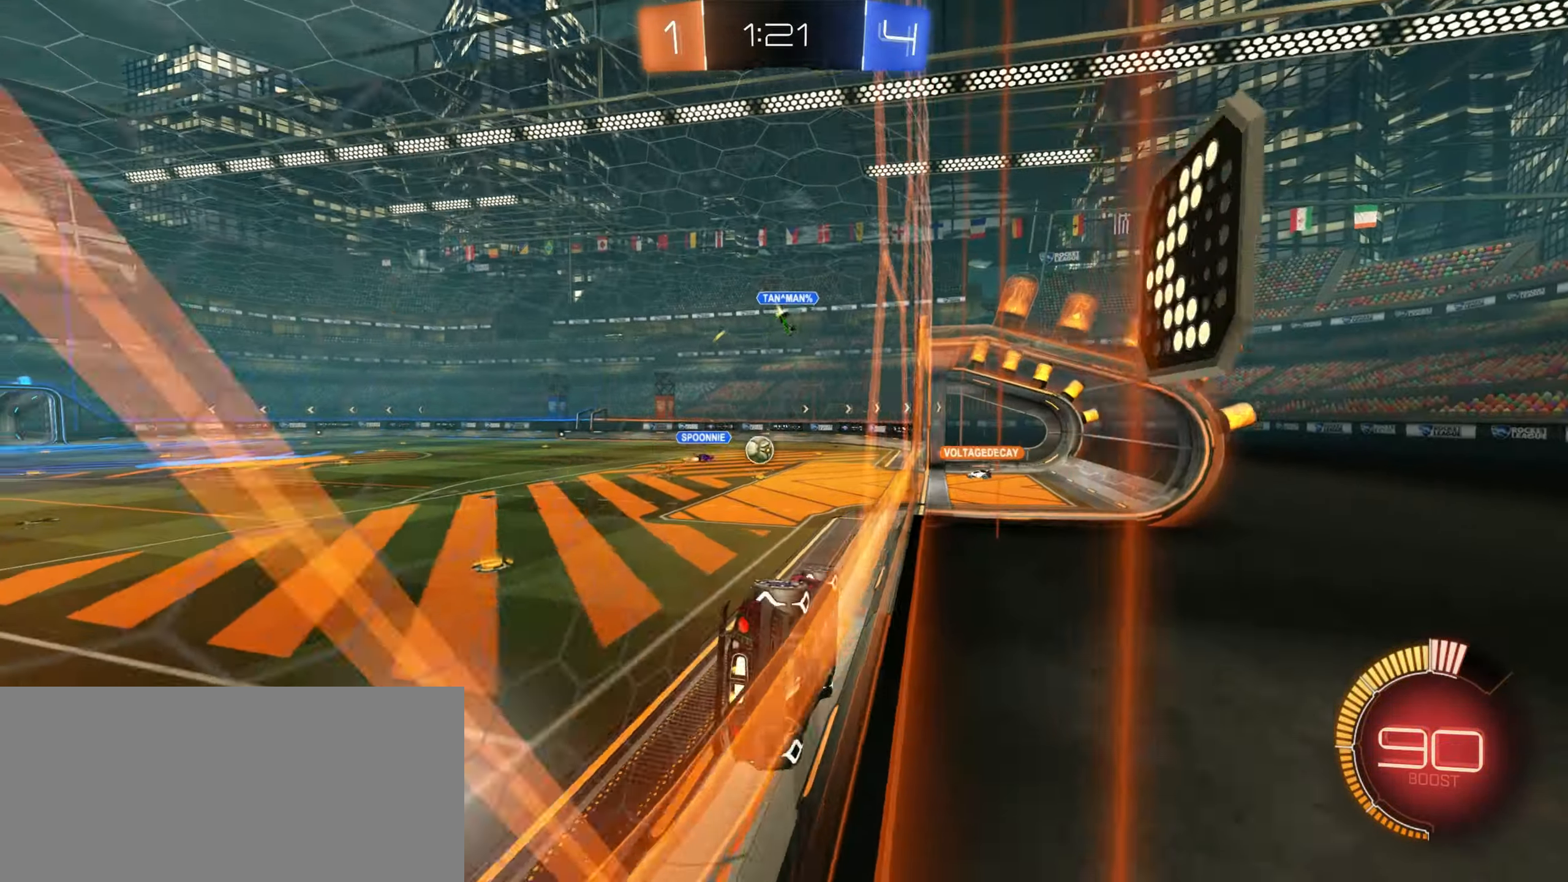
{"keys": ["w"], "mouse": [], "events": []}
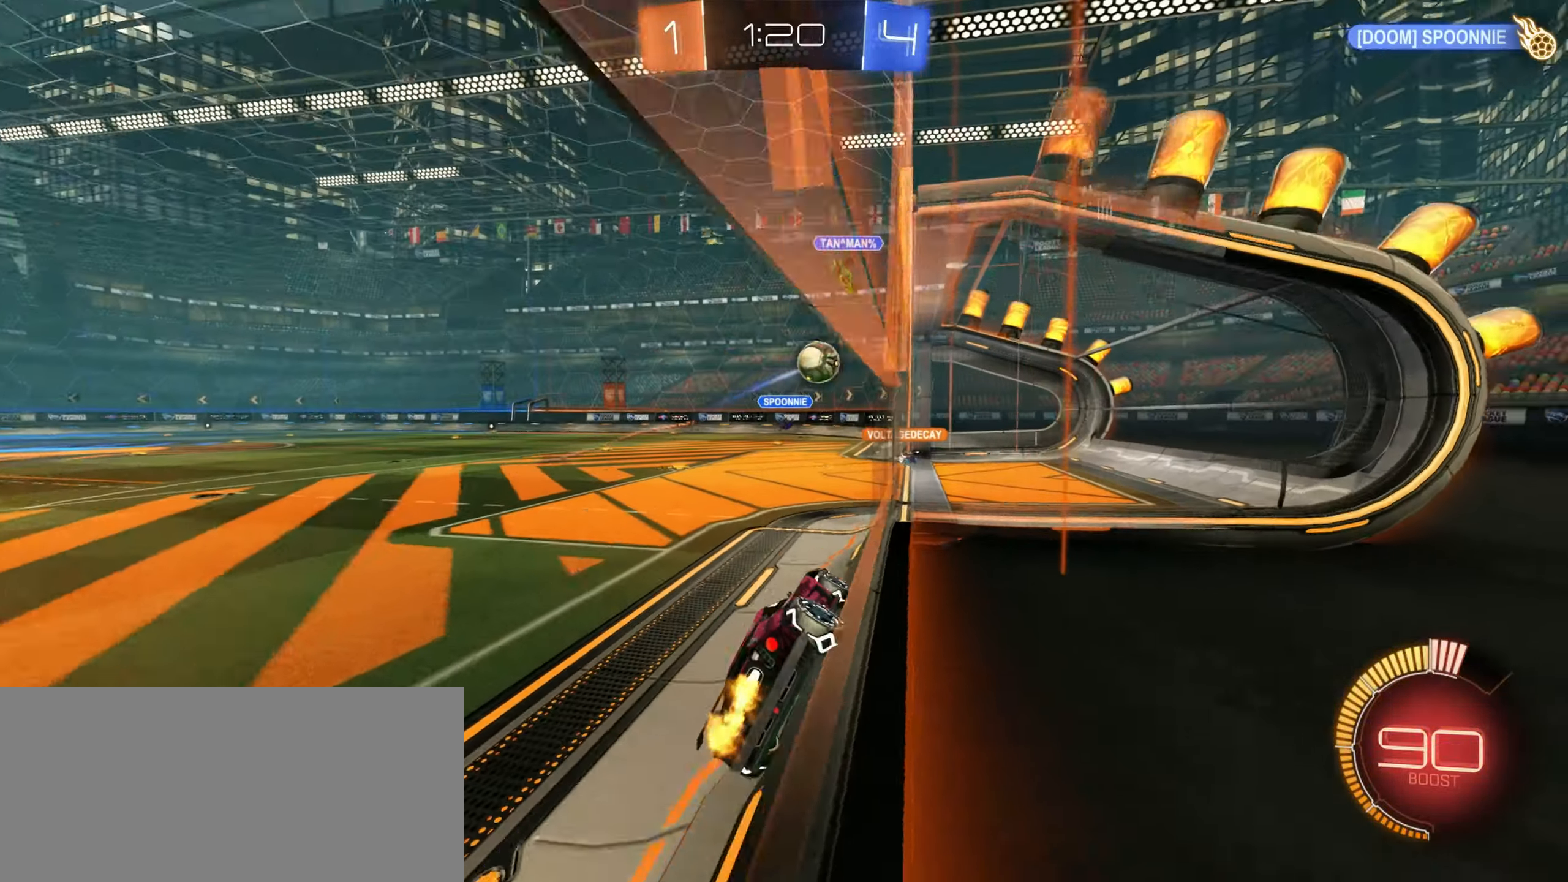
{"keys": [], "mouse": []}
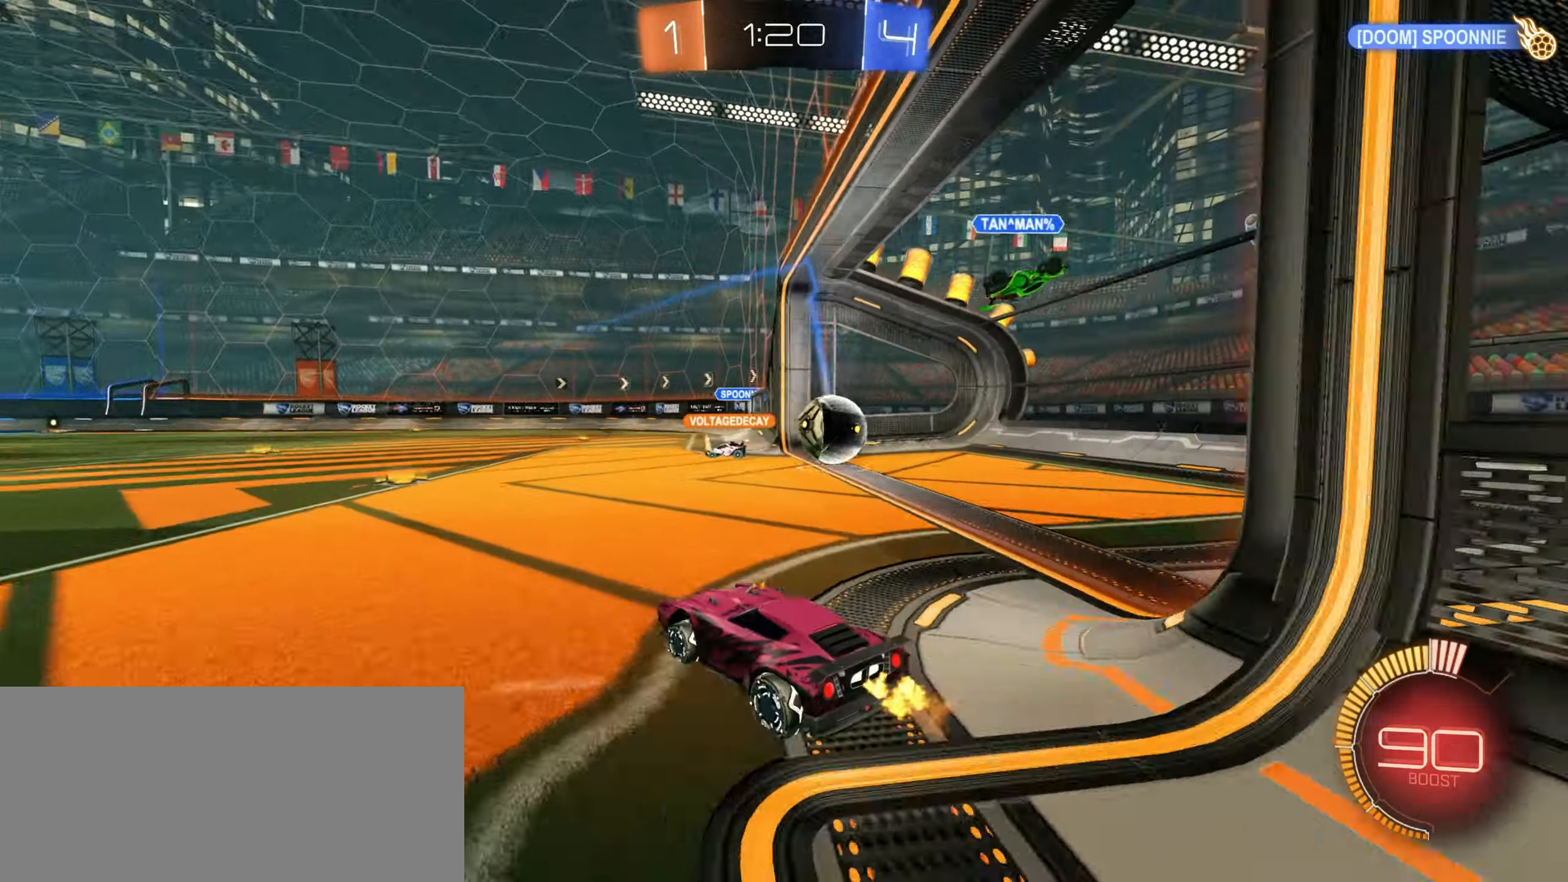
{"keys": ["d", "w"], "mouse": [], "events": [[283, "d", "down"], [500, "w", "down"]]}
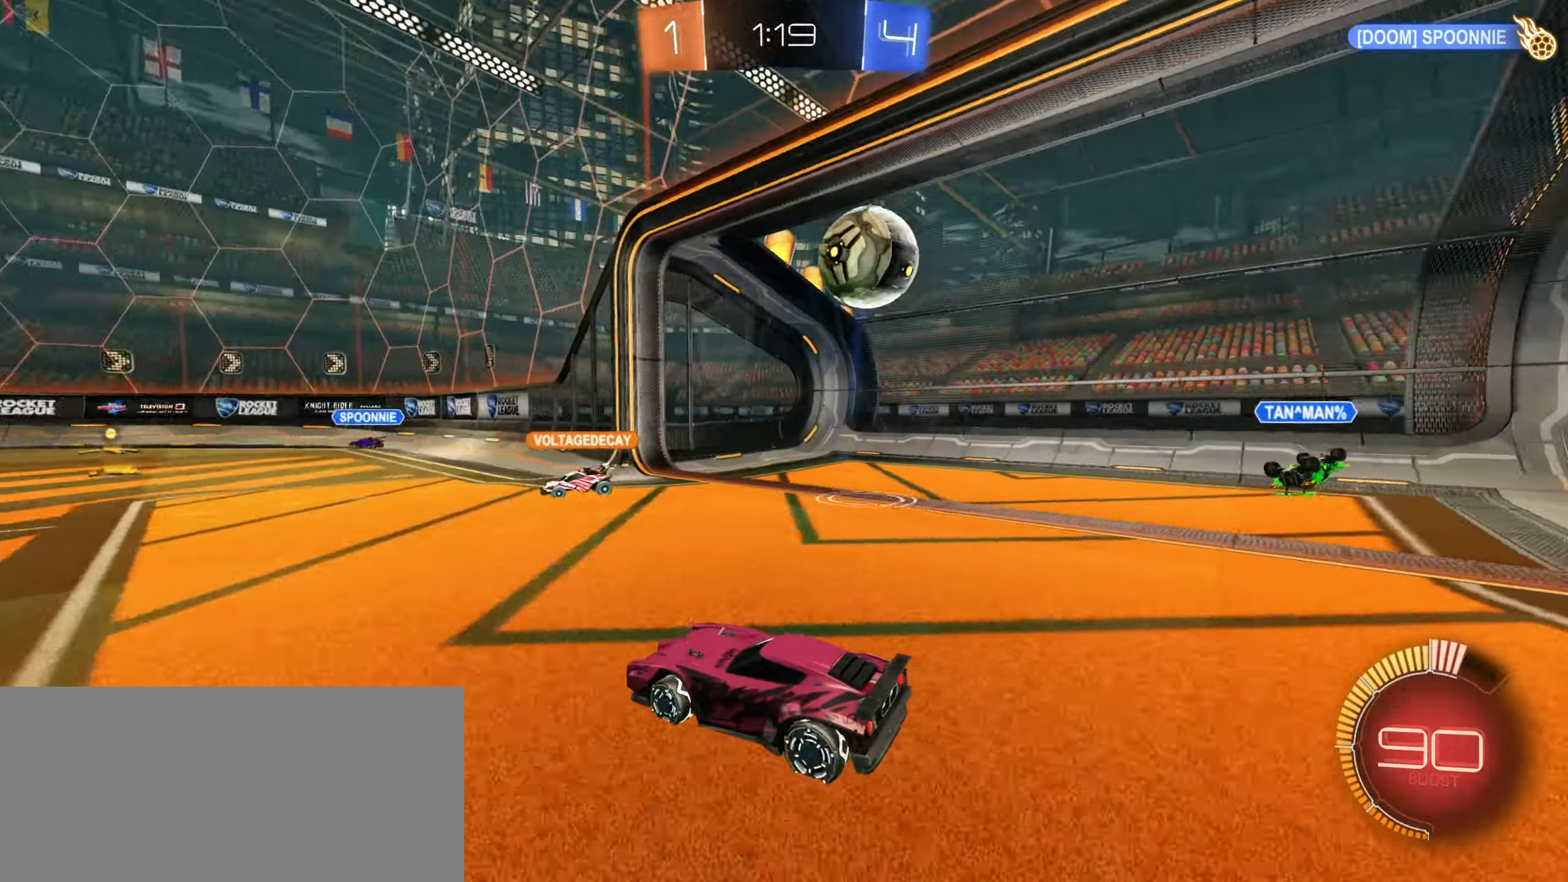
{"keys": ["d", "w"], "mouse": [], "events": [[200, "shift", "down"], [333, "shift", "up"]]}
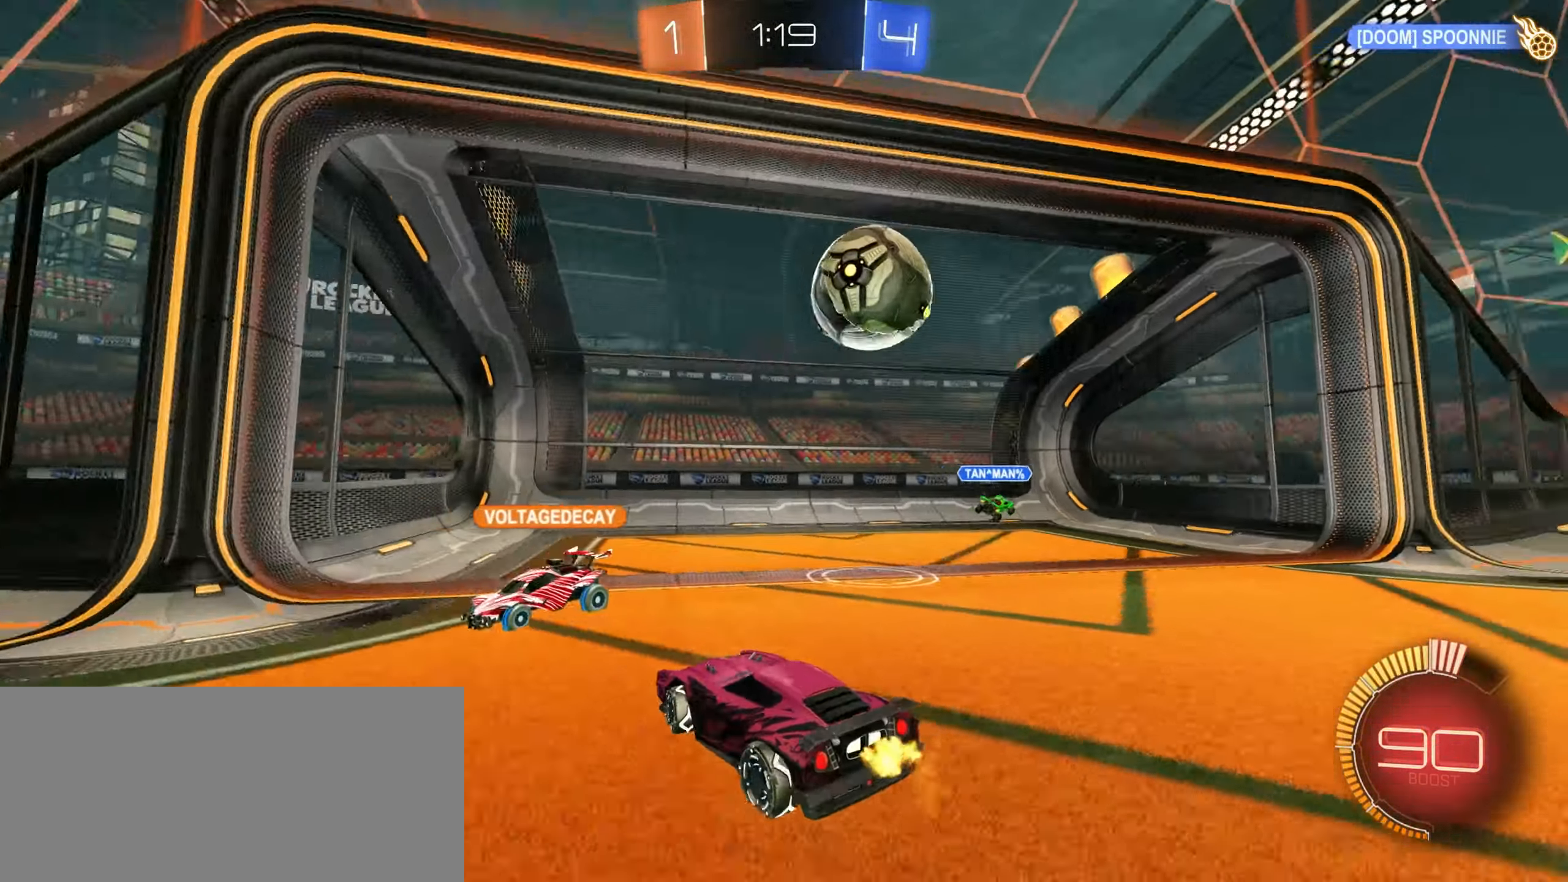
{"keys": ["d", "s"], "mouse": [], "events": [[317, "w", "up"], [367, "s", "down"]]}
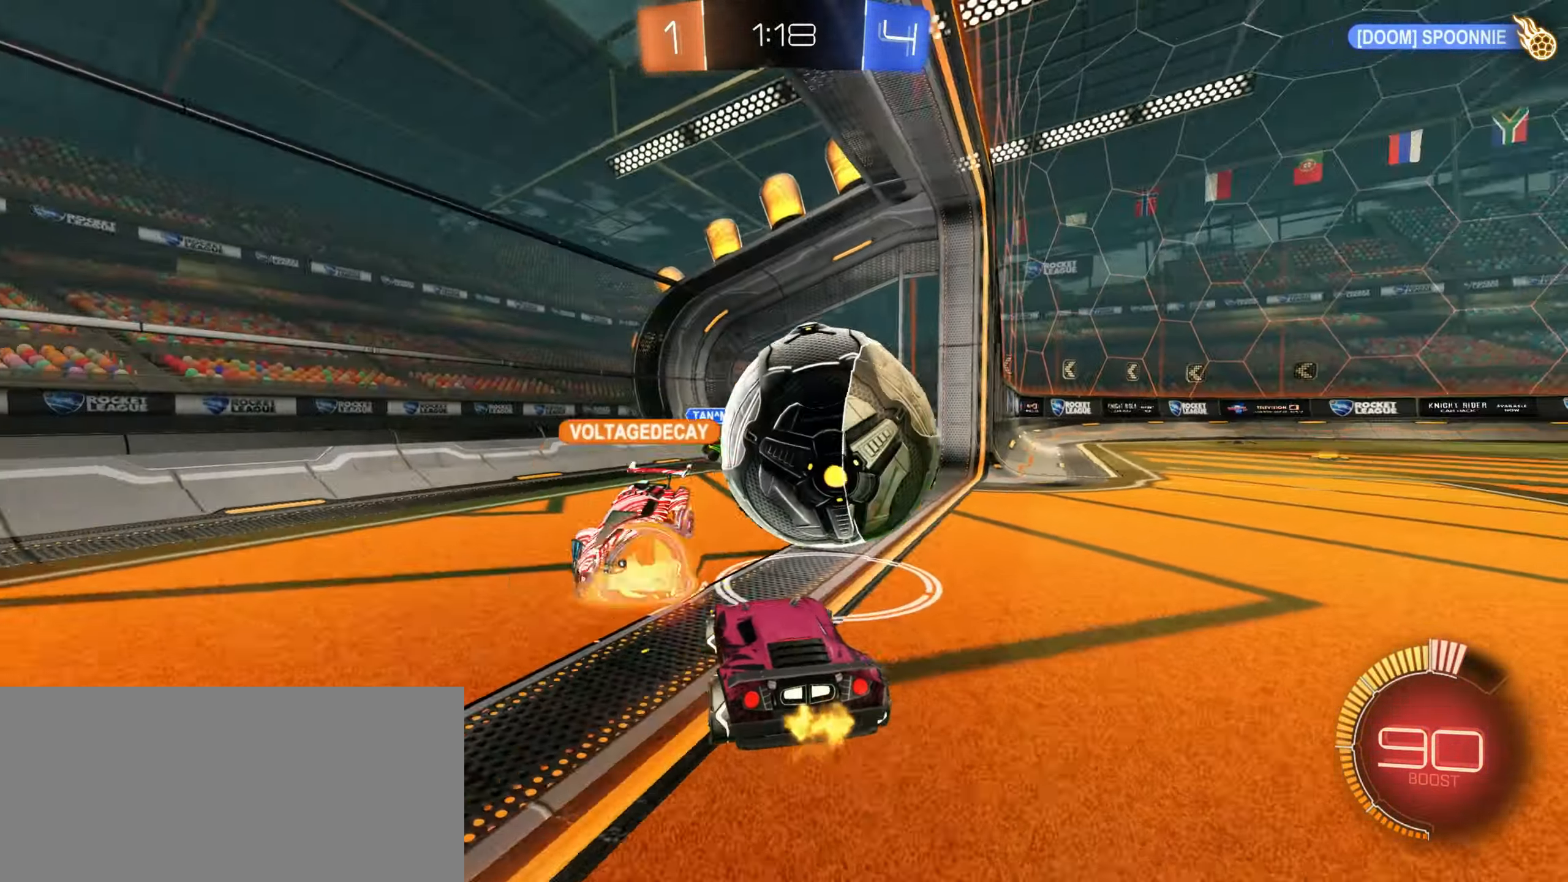
{"keys": ["d", "w"], "mouse": ["left"], "events": [[150, "d", "up"], [150, "s", "up"], [350, "d", "down"], [400, "w", "down"], [483, "mouse_left", "down"]]}
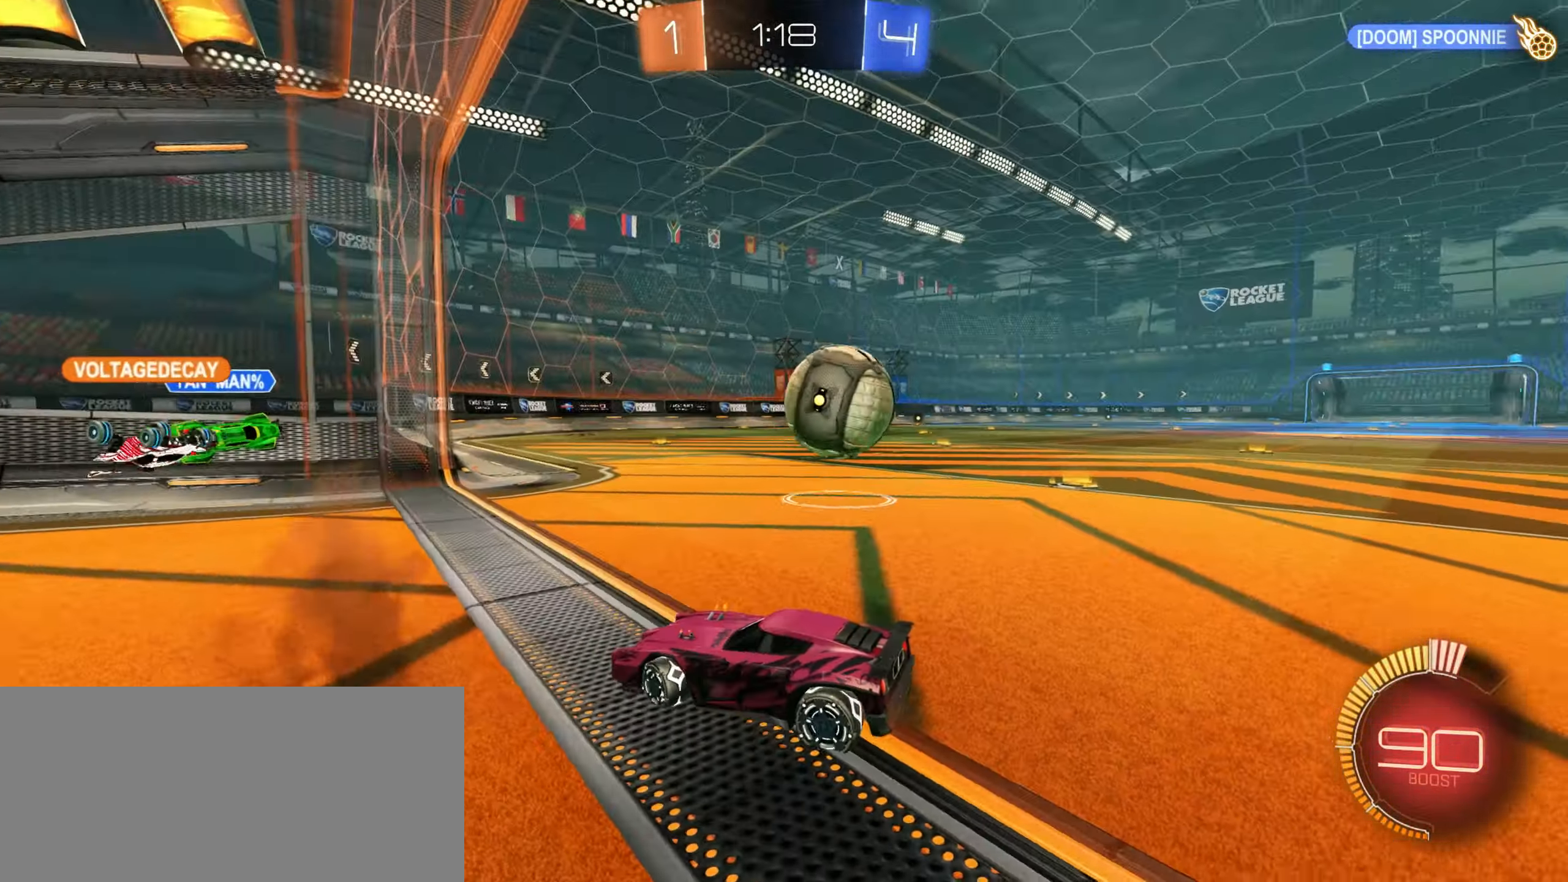
{"keys": ["d", "w"], "mouse": ["left"], "events": []}
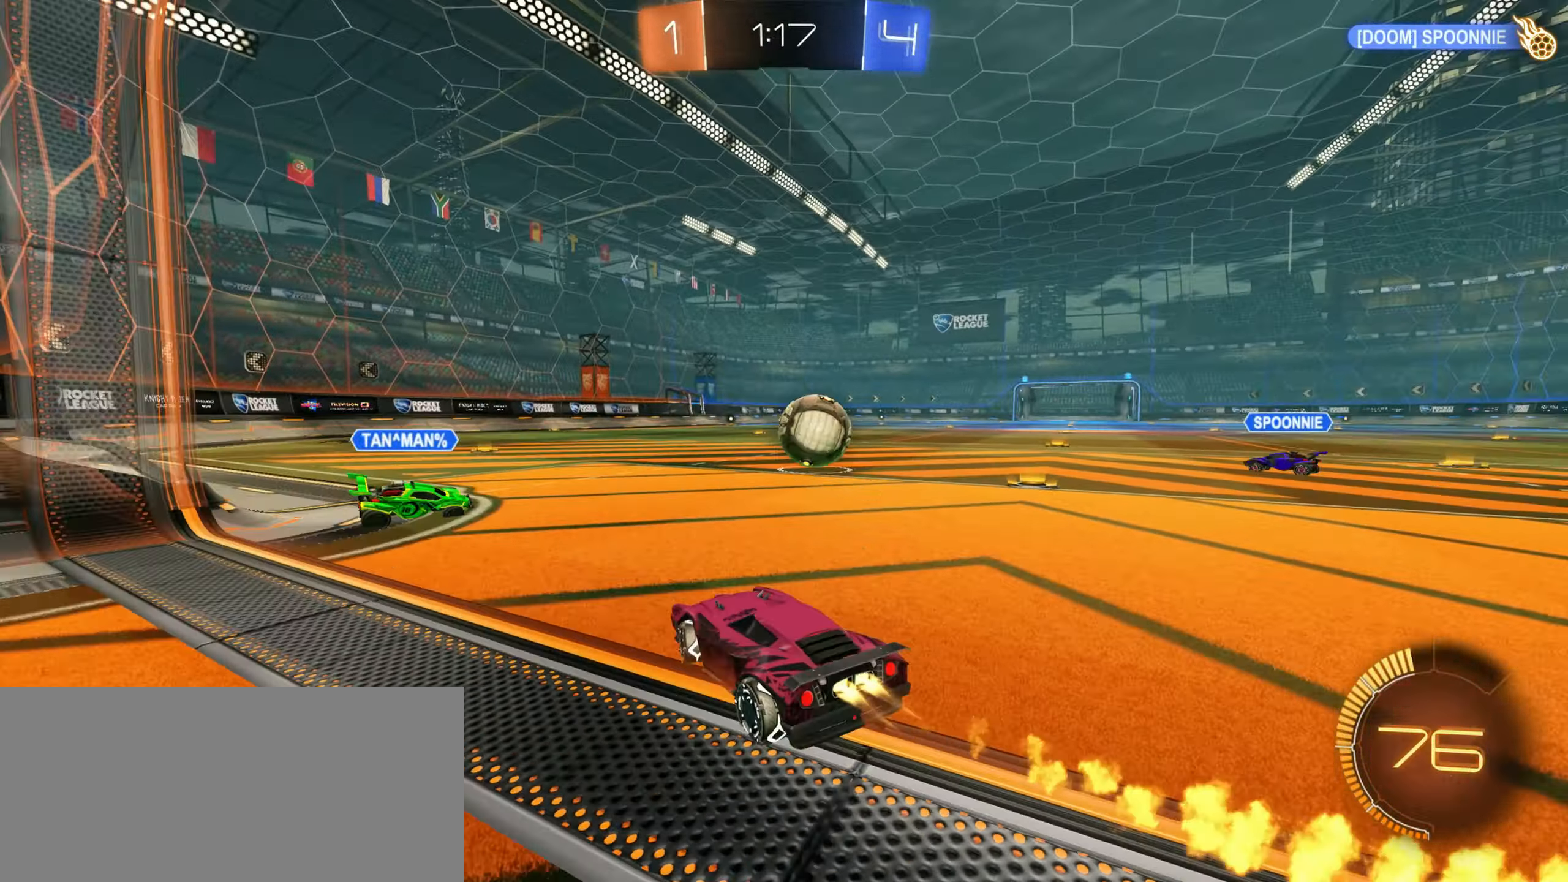
{"keys": [], "mouse": [], "events": [[67, "d", "up"], [384, "w", "up"], [434, "mouse_left", "up"]]}
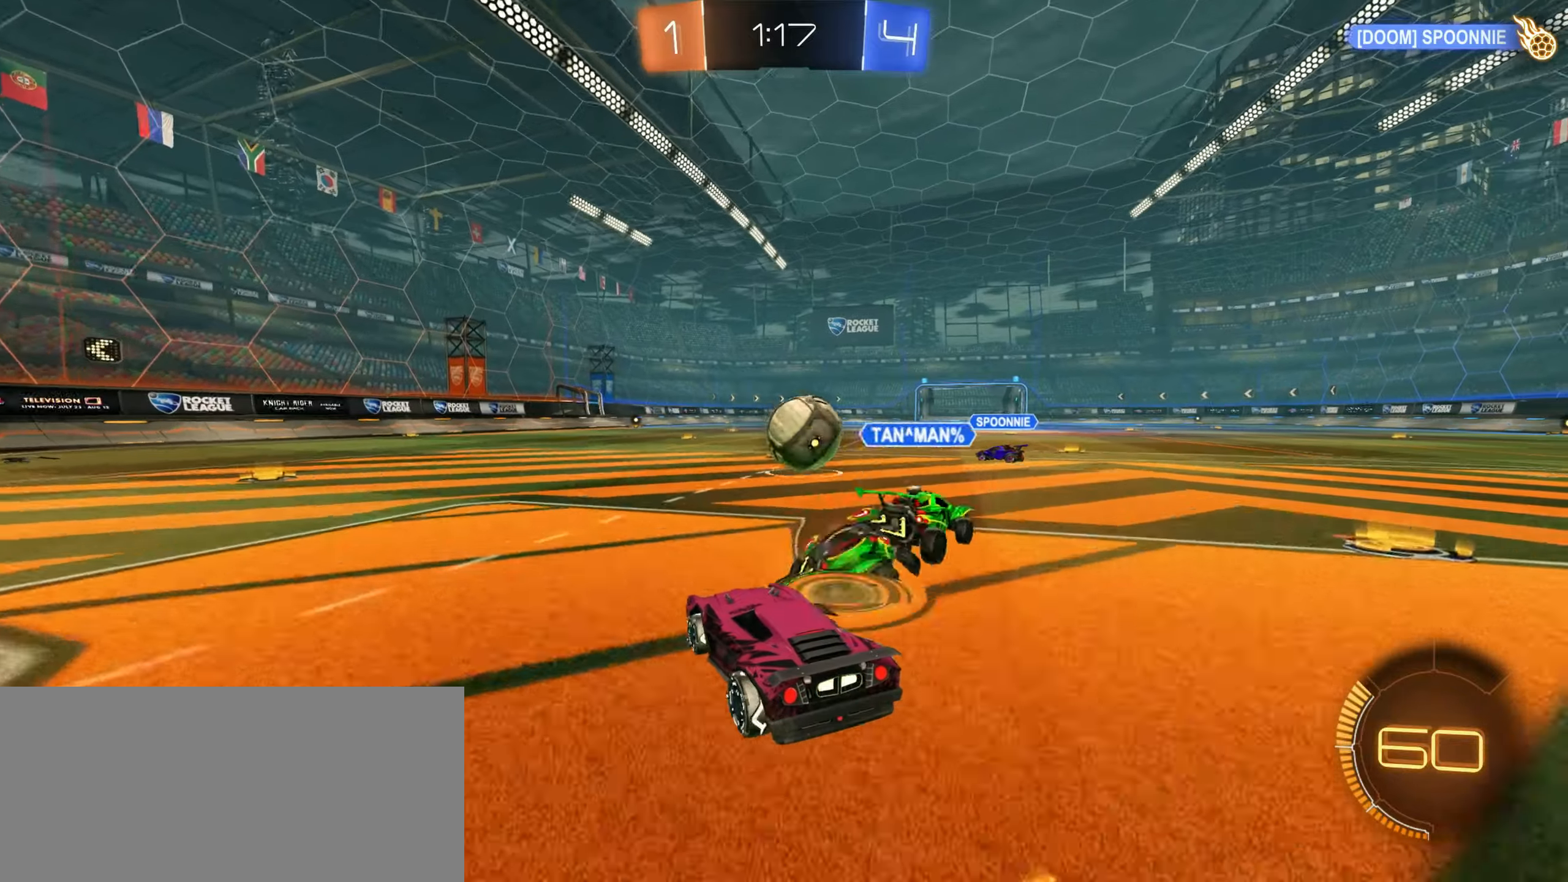
{"keys": ["w"], "mouse": [], "events": [[34, "s", "down"], [167, "a", "down"], [167, "s", "up"], [284, "w", "down"], [350, "a", "up"]]}
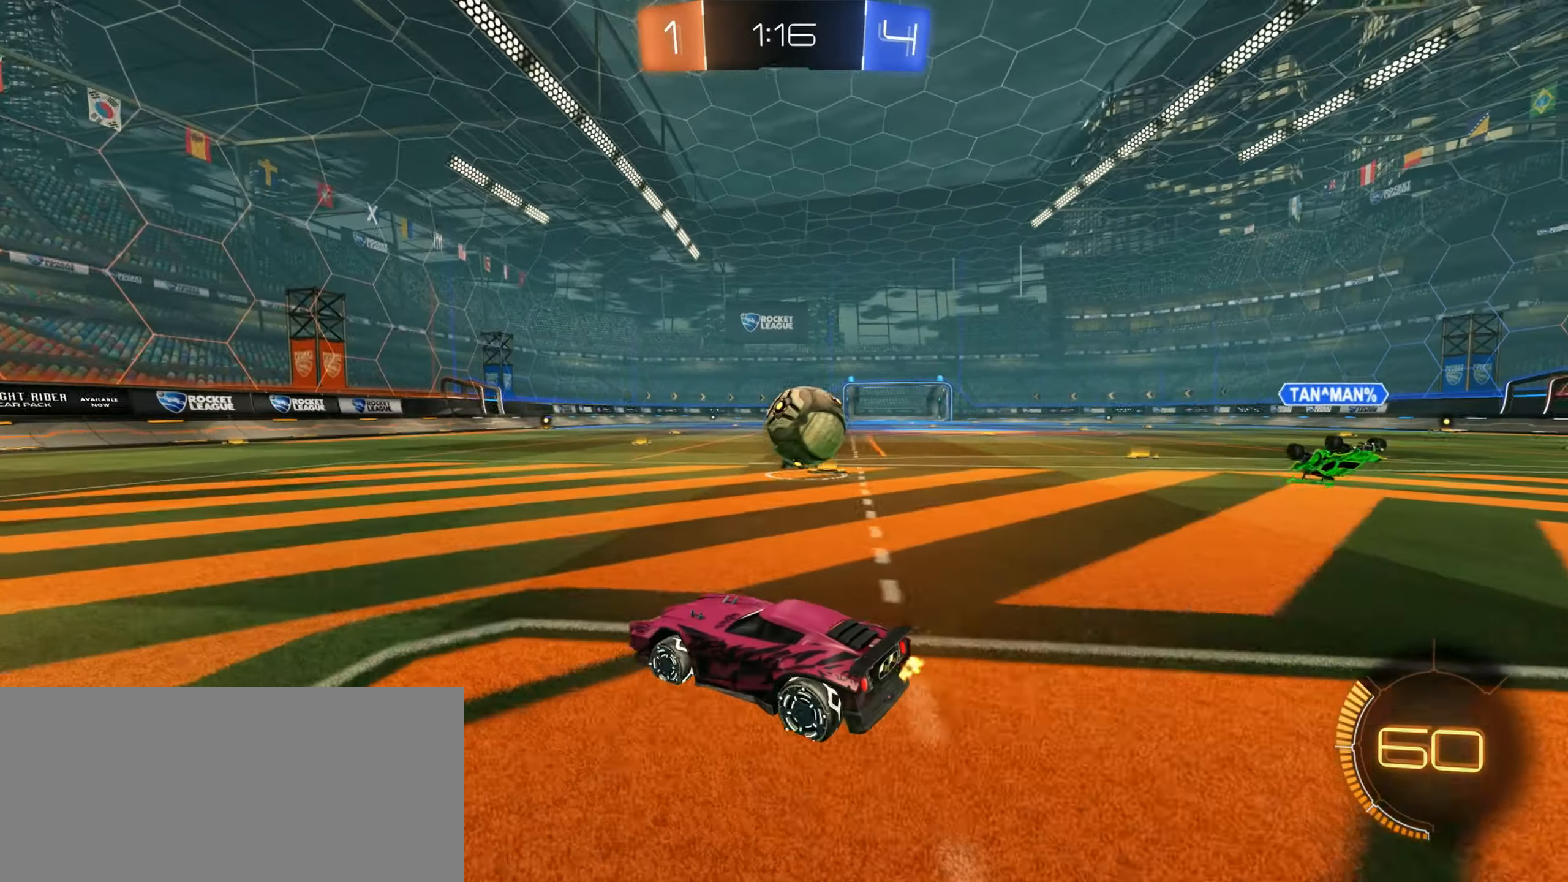
{"keys": ["d", "s"], "mouse": [], "events": [[50, "d", "down"], [117, "w", "up"], [217, "s", "down"], [367, "d", "up"], [450, "d", "down"]]}
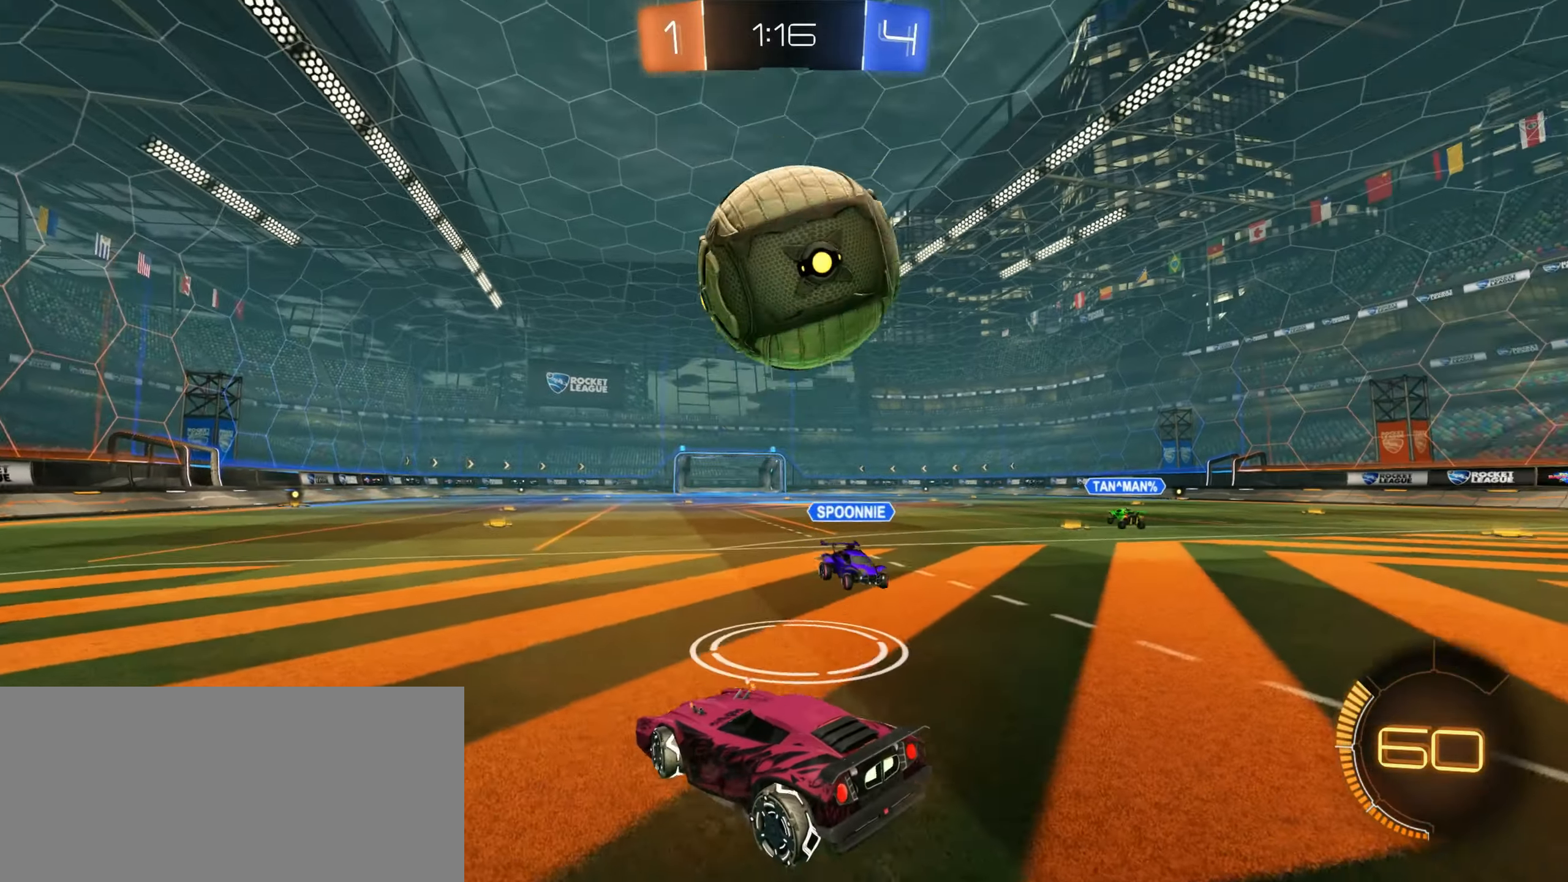
{"keys": [], "mouse": [], "events": [[17, "d", "up"], [117, "a", "down"], [250, "a", "up"], [284, "s", "up"]]}
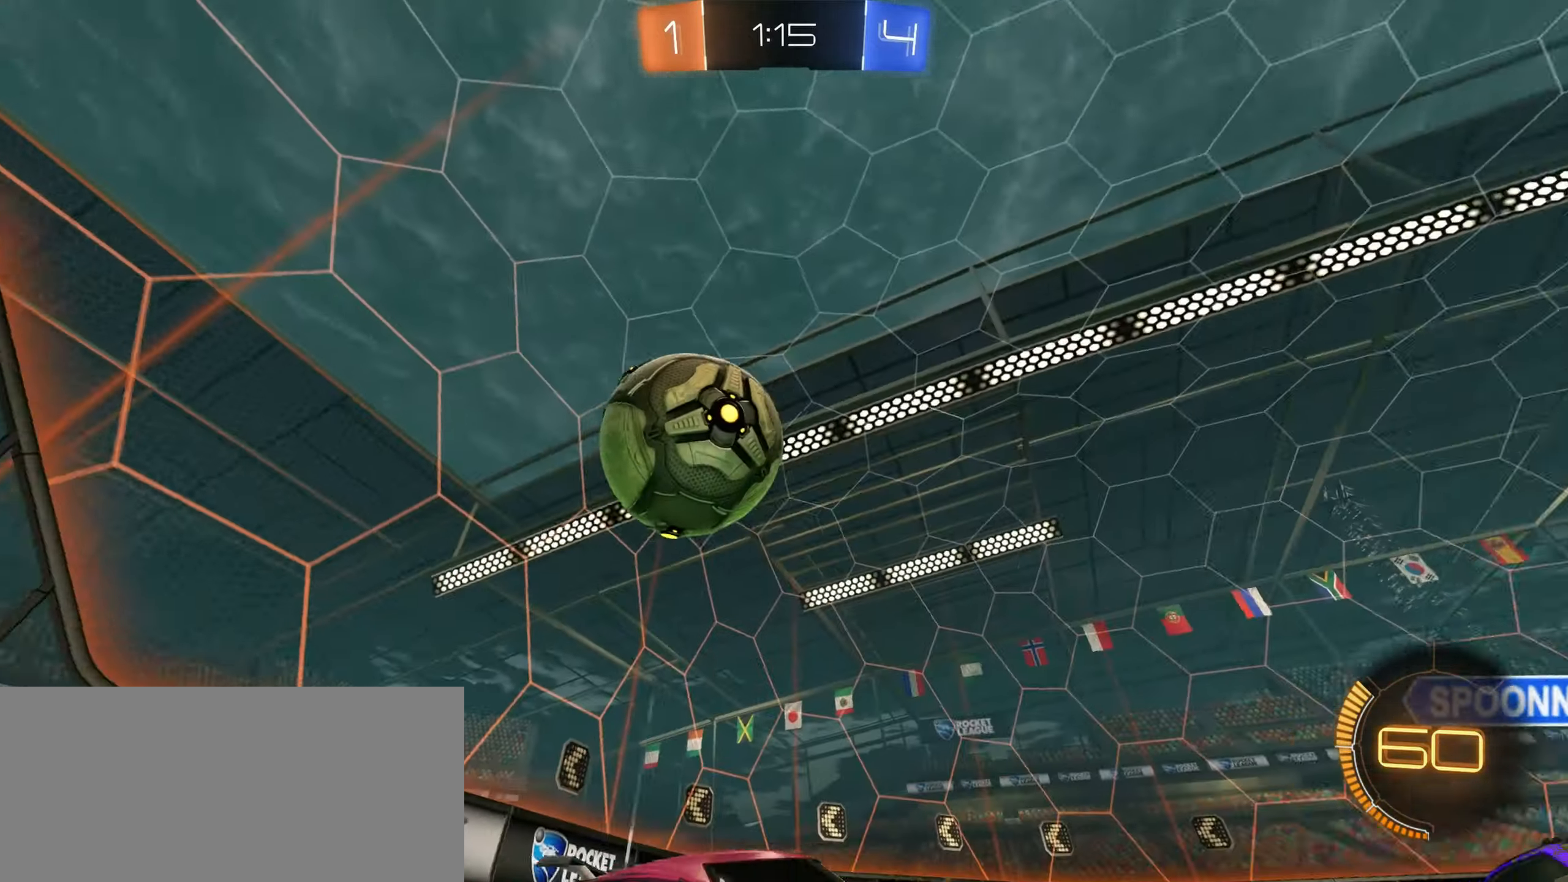
{"keys": ["a", "w"], "mouse": []}
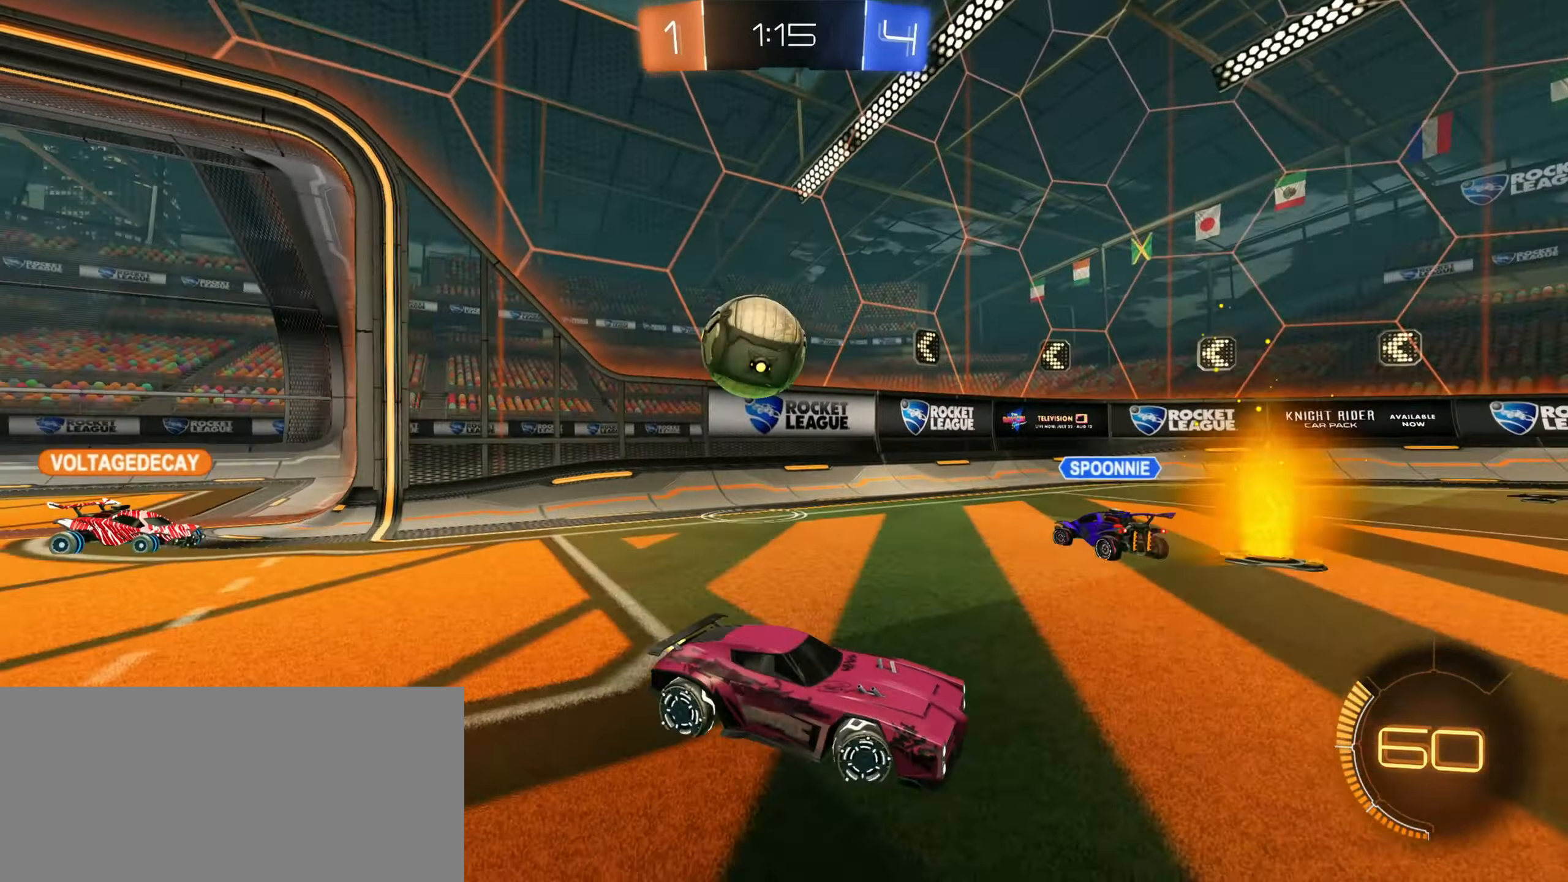
{"keys": ["a", "w"], "mouse": [], "events": [[84, "a", "up"], [217, "a", "down"]]}
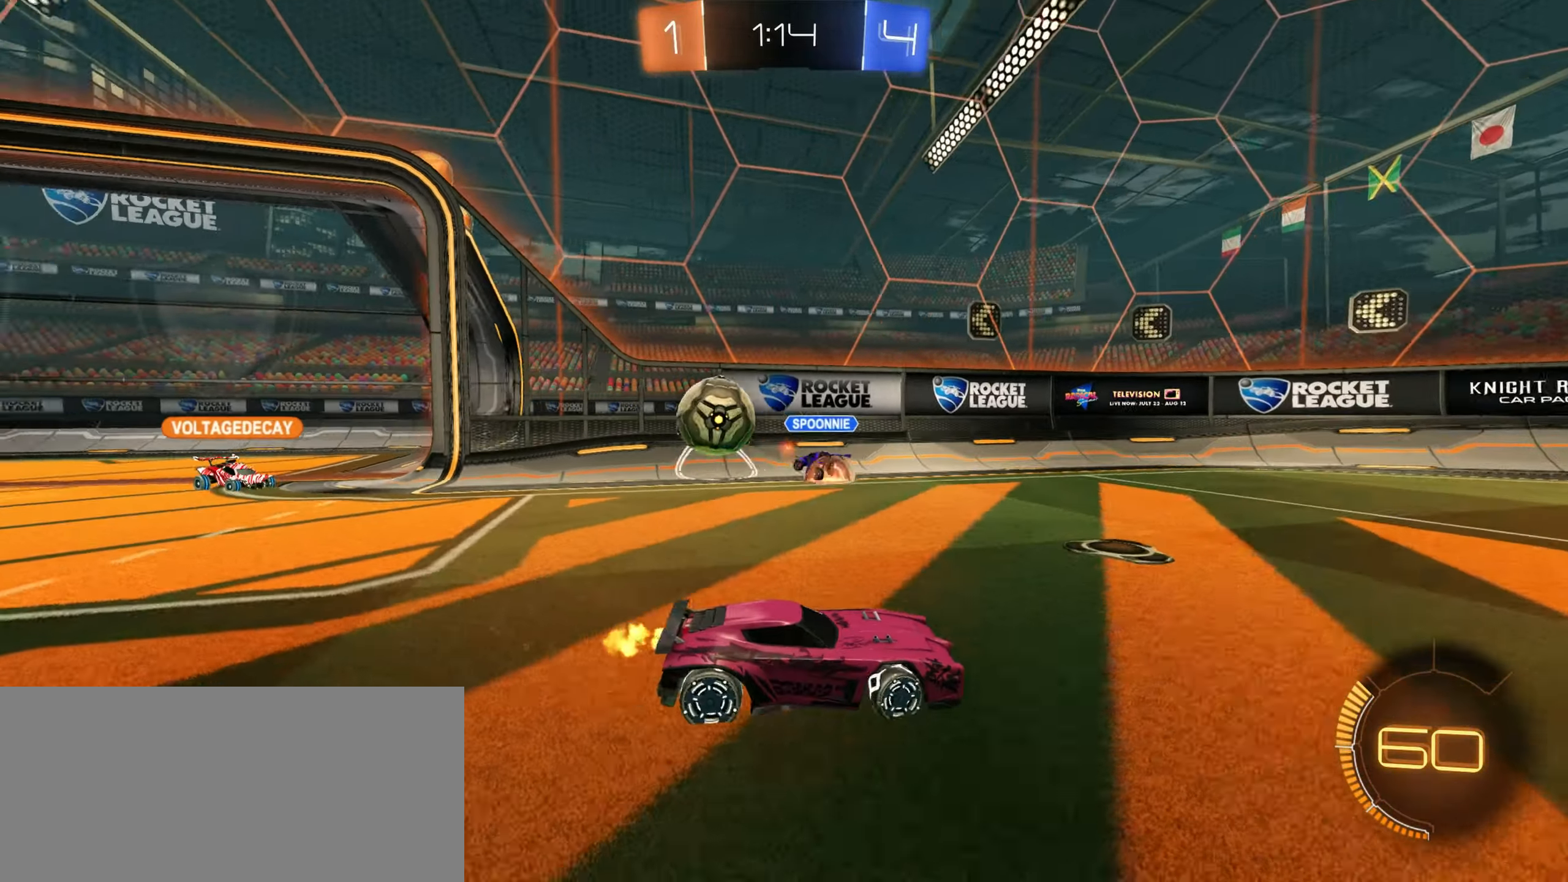
{"keys": ["a", "w"], "mouse": [], "events": [[200, "shift", "down"], [350, "shift", "up"]]}